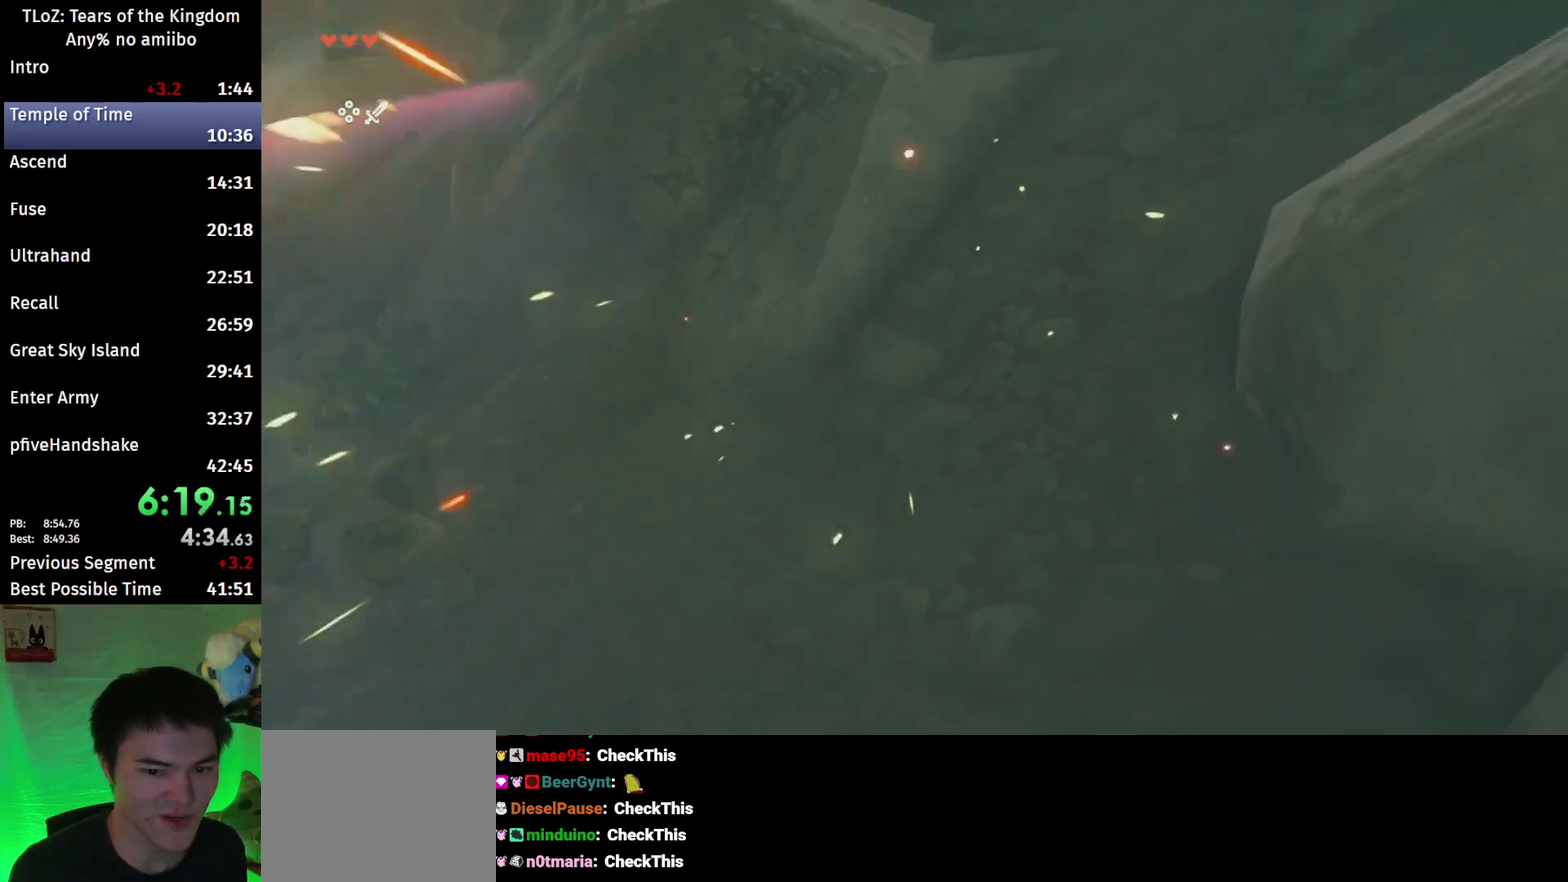
Gameplay with a controller (Nintendo layout); each line is a JSON object with the inputs held at the frame after it. "events" lists button and stick changes between this image and that frame as [ms after this image, input, new state], when the widget could be followed in between. This overlay highlights the sticks when they move; stick clicks (L3 R3) are not distinguishable. Not read: L3 R3.
{"buttons": ["B"], "left_stick": "up", "right_stick": "center", "events": [[100, "B", "down"]]}
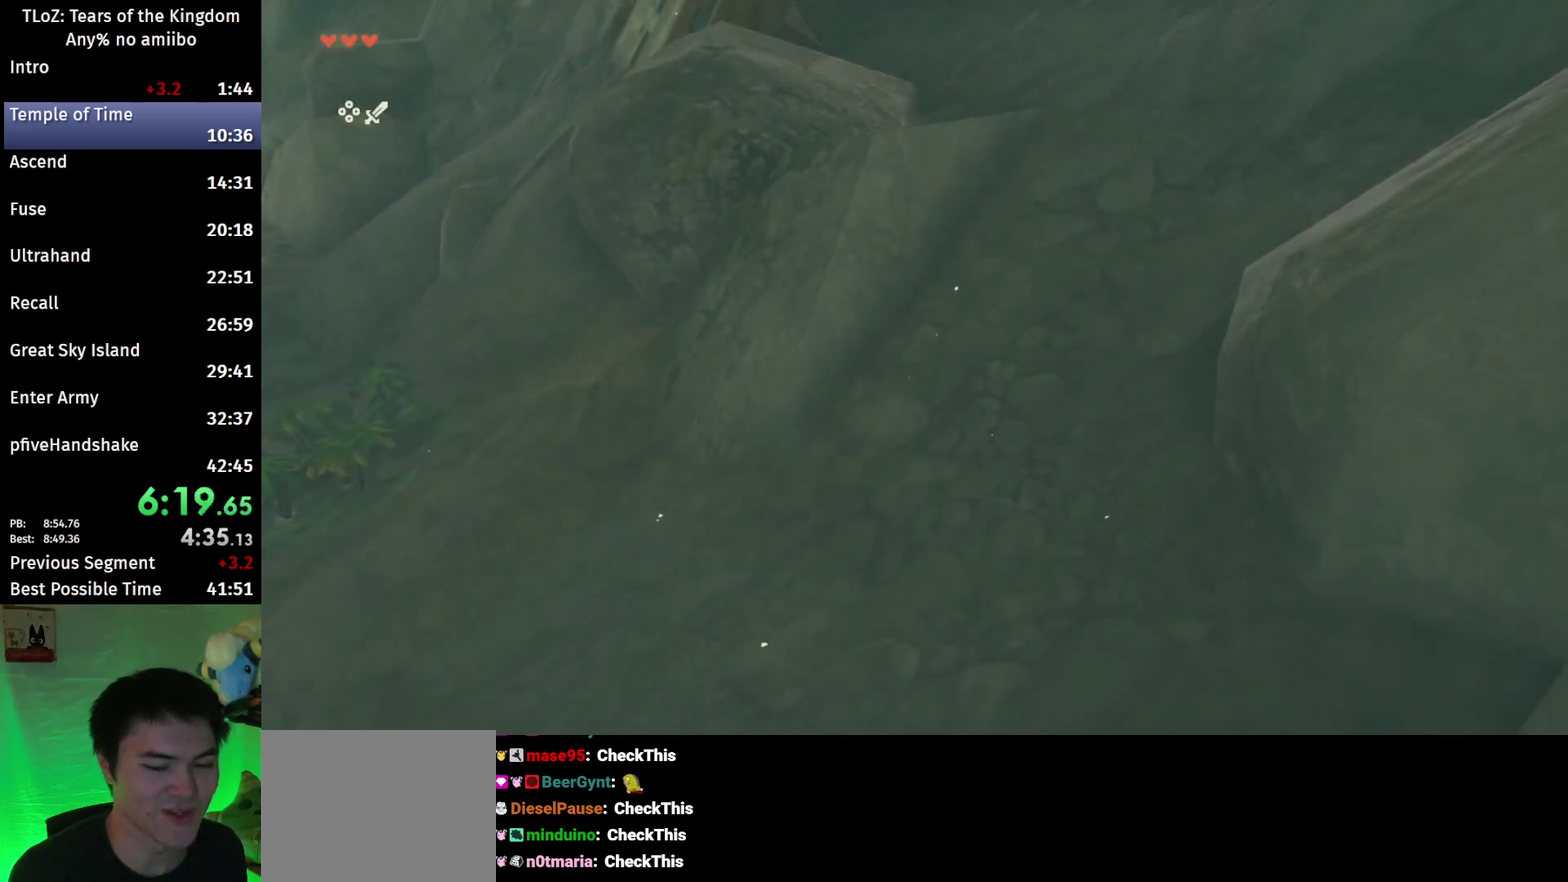
{"buttons": ["B"], "left_stick": "up", "right_stick": "down-left", "events": [[233, "right_stick", "down-left"]]}
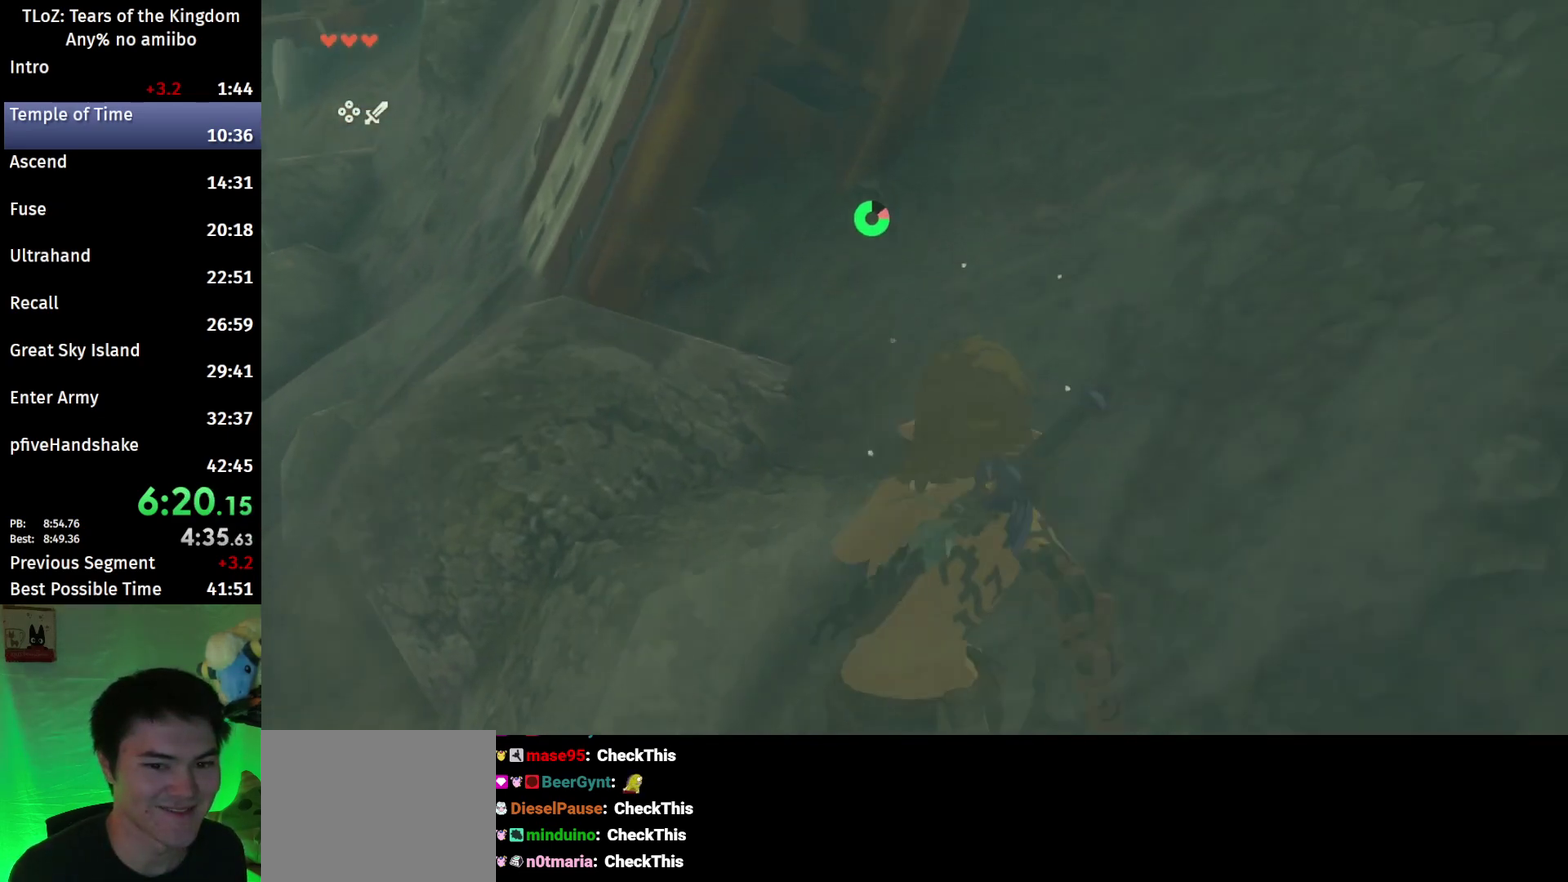
{"buttons": [], "left_stick": "up", "right_stick": "center", "events": [[133, "right_stick", "center"], [167, "B", "up"], [300, "X", "down"], [367, "X", "up"]]}
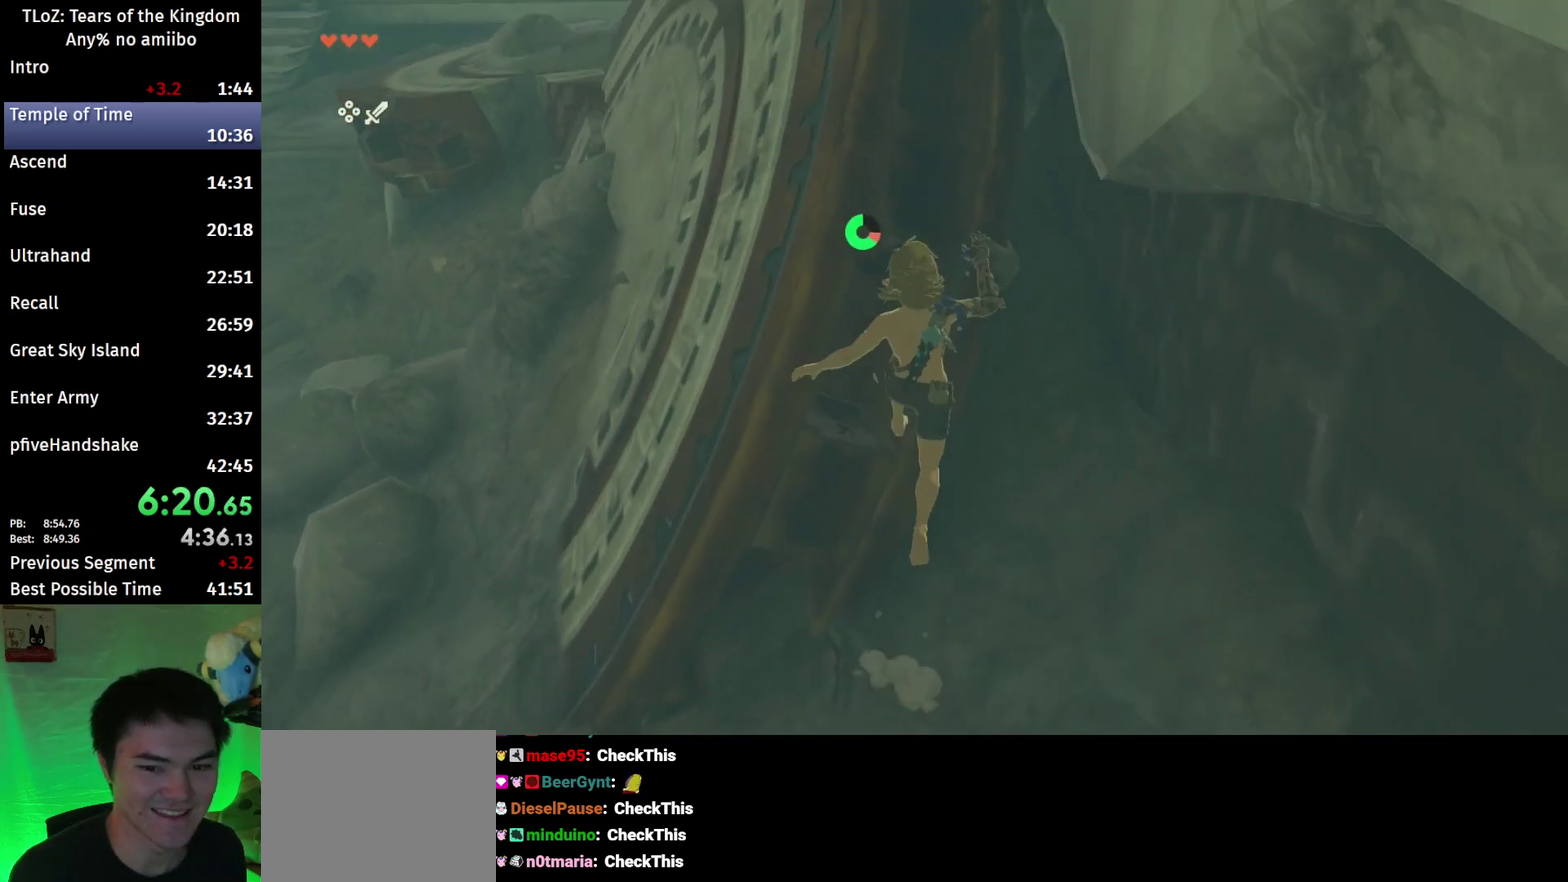
{"buttons": [], "left_stick": "up-right", "right_stick": "down", "events": [[333, "left_stick", "up-right"], [467, "right_stick", "down"]]}
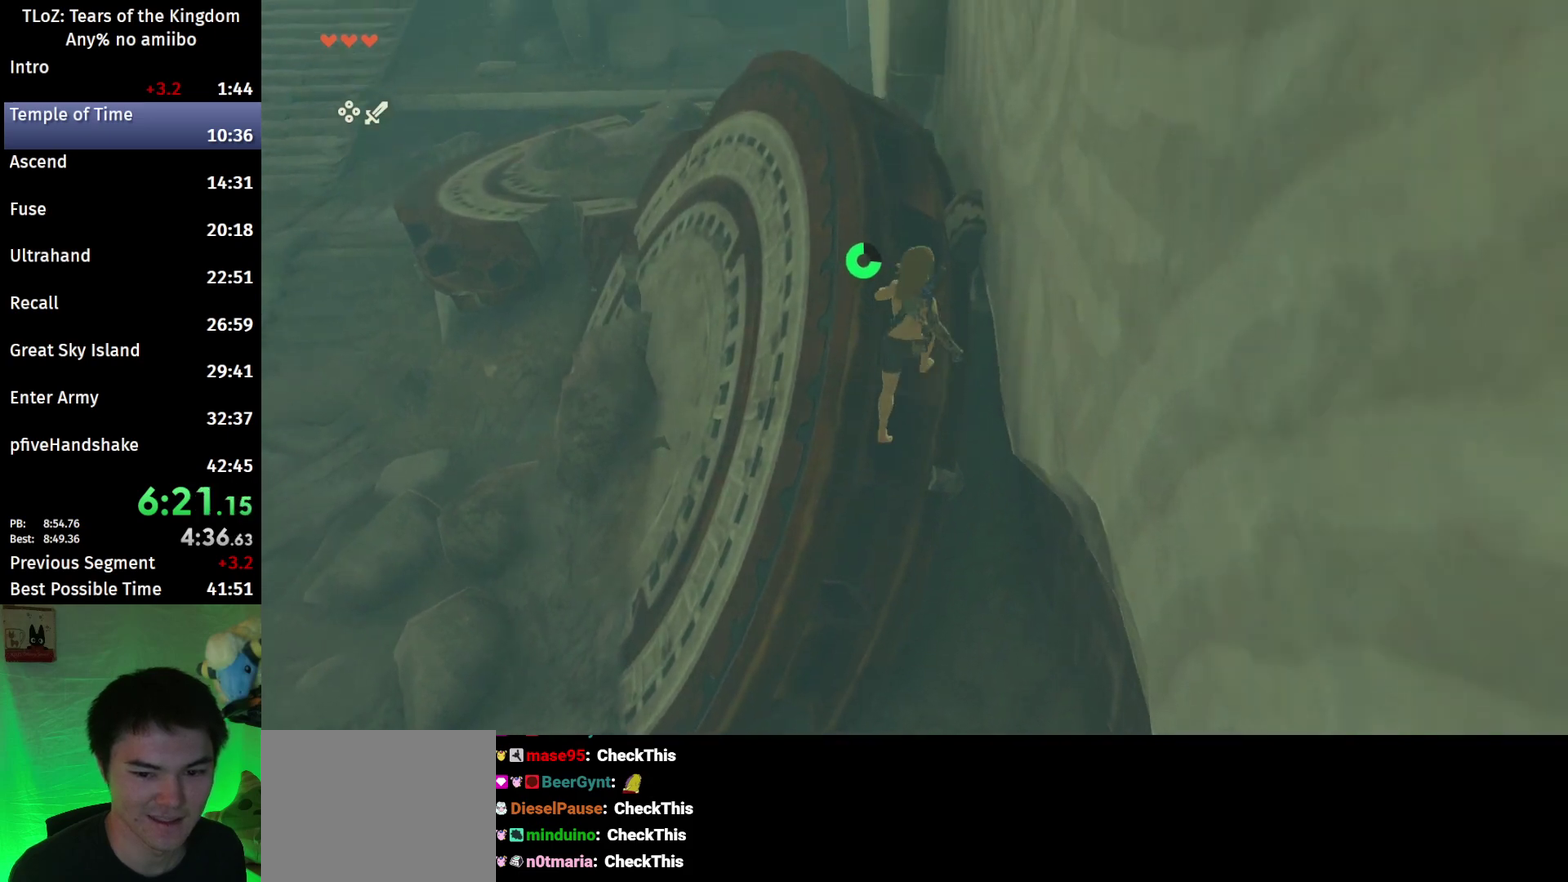
{"buttons": ["L2", "R1"], "left_stick": "up-left", "right_stick": "down", "events": [[100, "left_stick", "up"], [400, "L2", "down"], [400, "left_stick", "up-left"], [500, "R1", "down"]]}
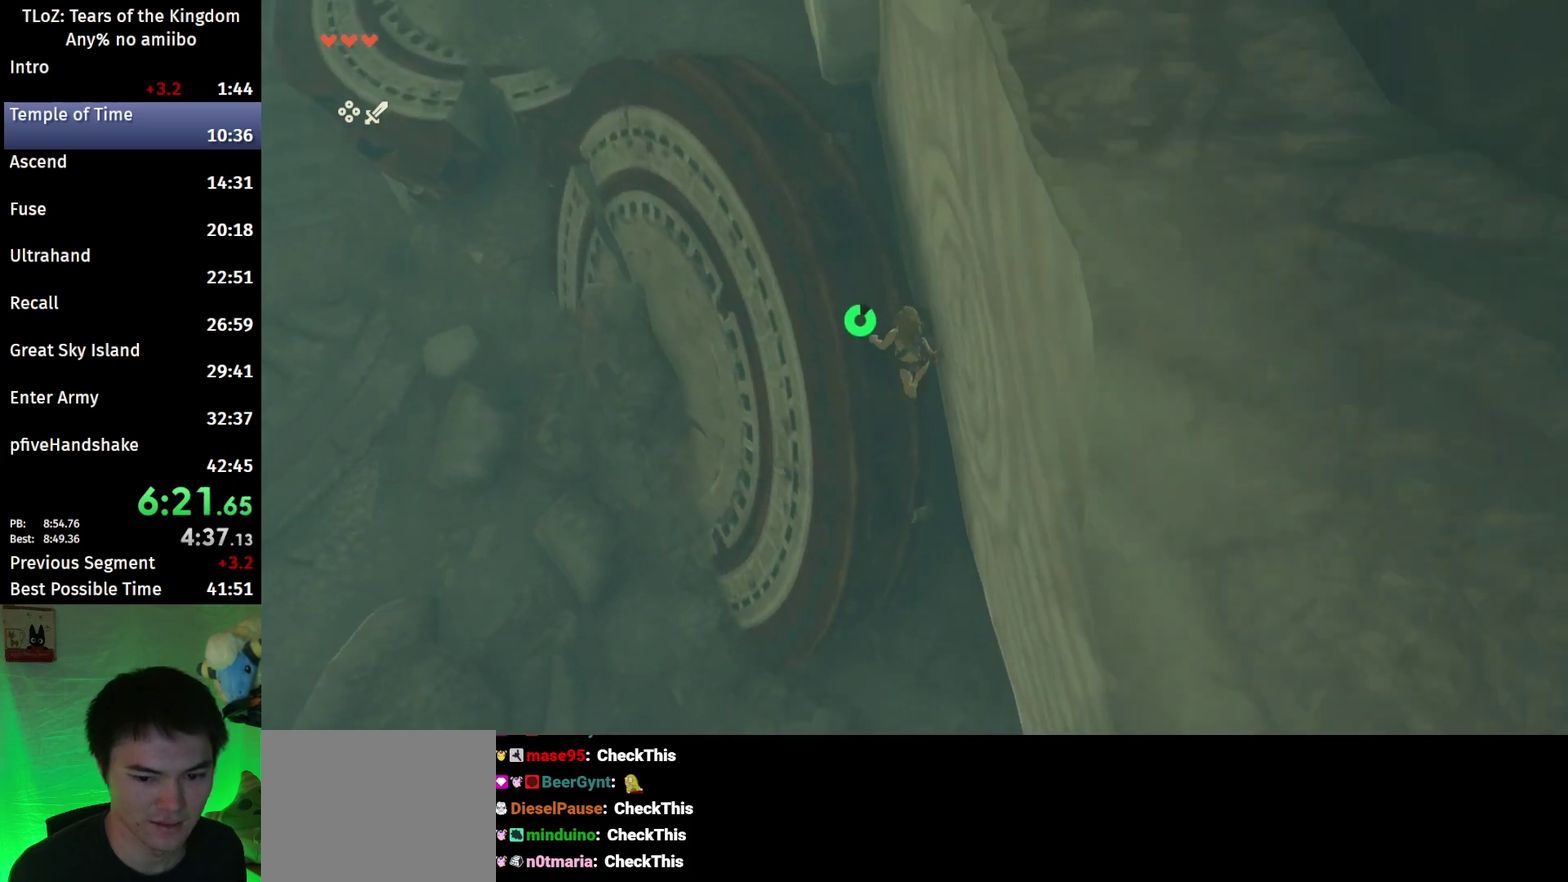
{"buttons": ["L2", "R1"], "left_stick": "center", "right_stick": "center", "events": [[33, "left_stick", "left"], [167, "left_stick", "down-left"], [167, "right_stick", "center"], [333, "left_stick", "center"]]}
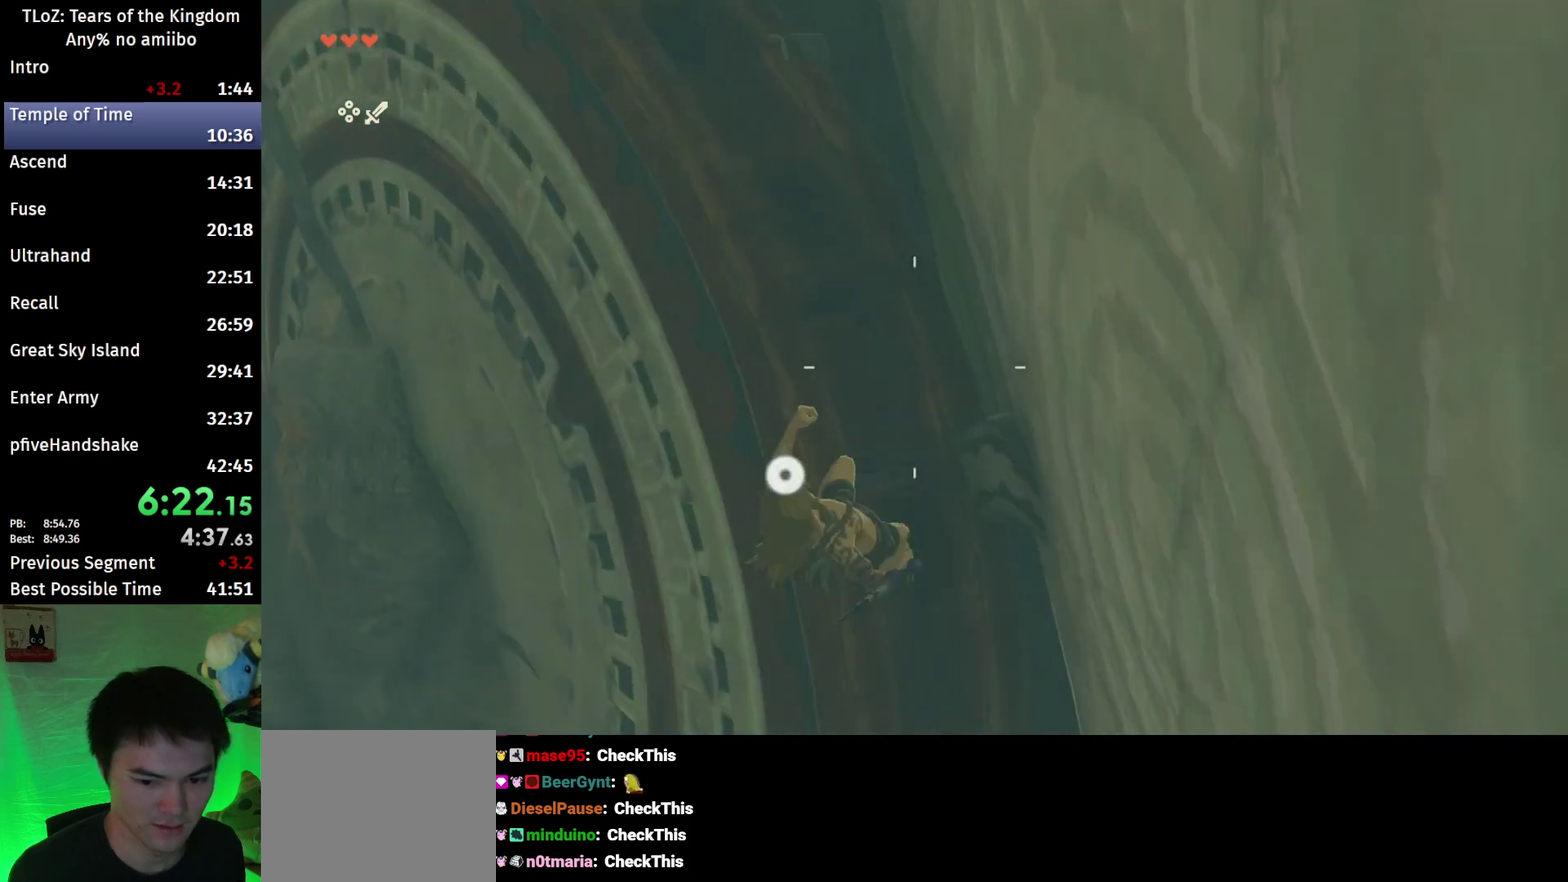
{"buttons": ["L2", "R1"], "left_stick": "center", "right_stick": "center", "events": [[333, "left_stick", "up"], [400, "left_stick", "center"]]}
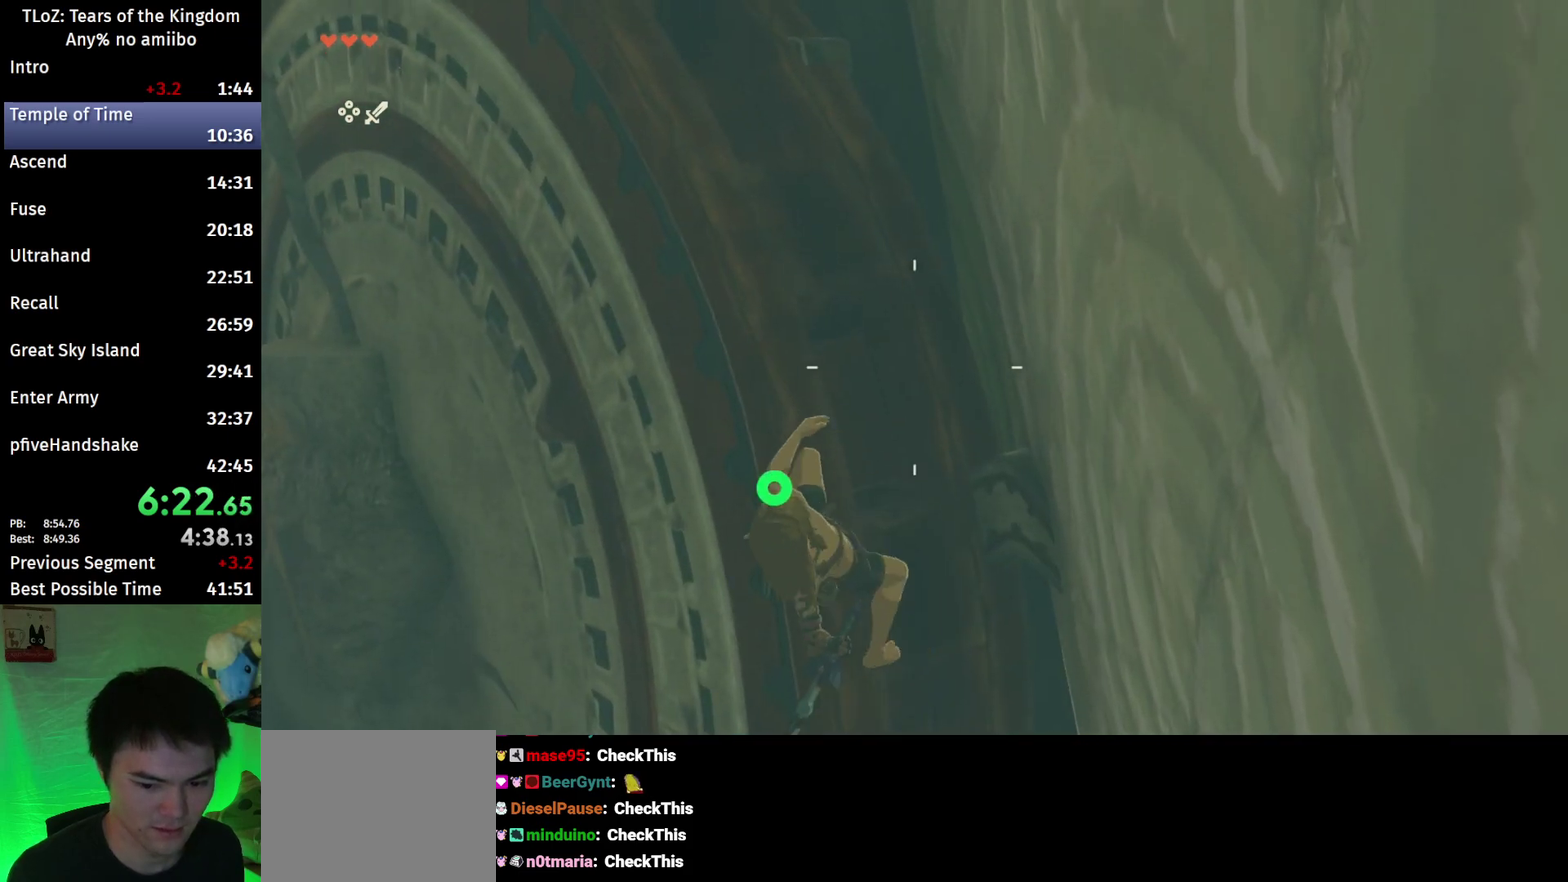
{"buttons": ["L2", "R1"], "left_stick": "center", "right_stick": "center", "events": []}
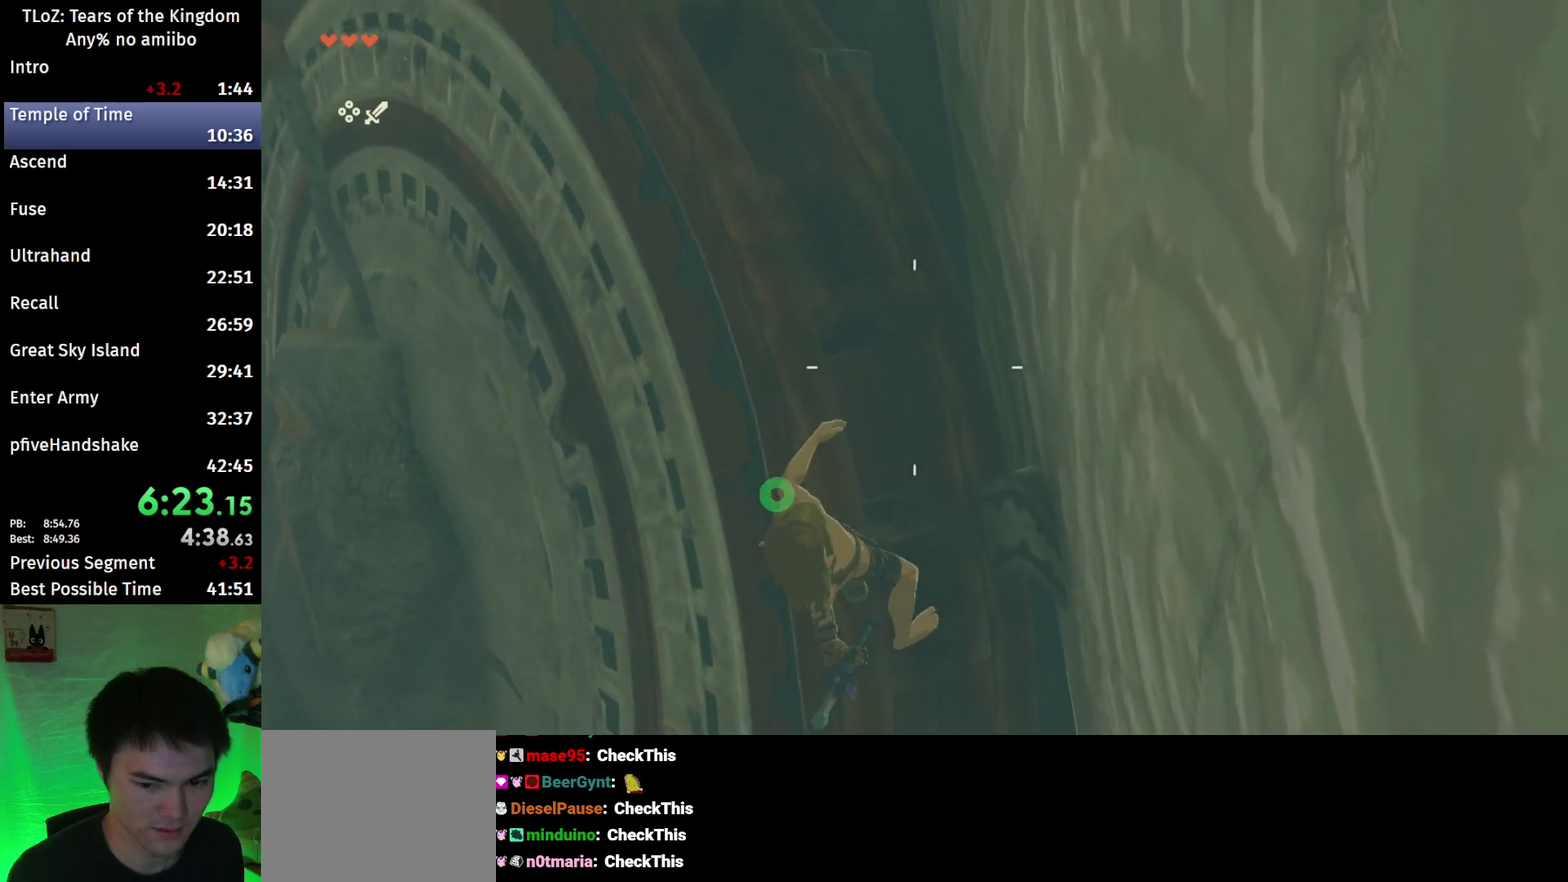
{"buttons": [], "left_stick": "center", "right_stick": "center", "events": [[100, "B", "down"], [167, "L2", "up"], [167, "R1", "up"], [200, "B", "up"], [300, "B", "down"], [400, "B", "up"]]}
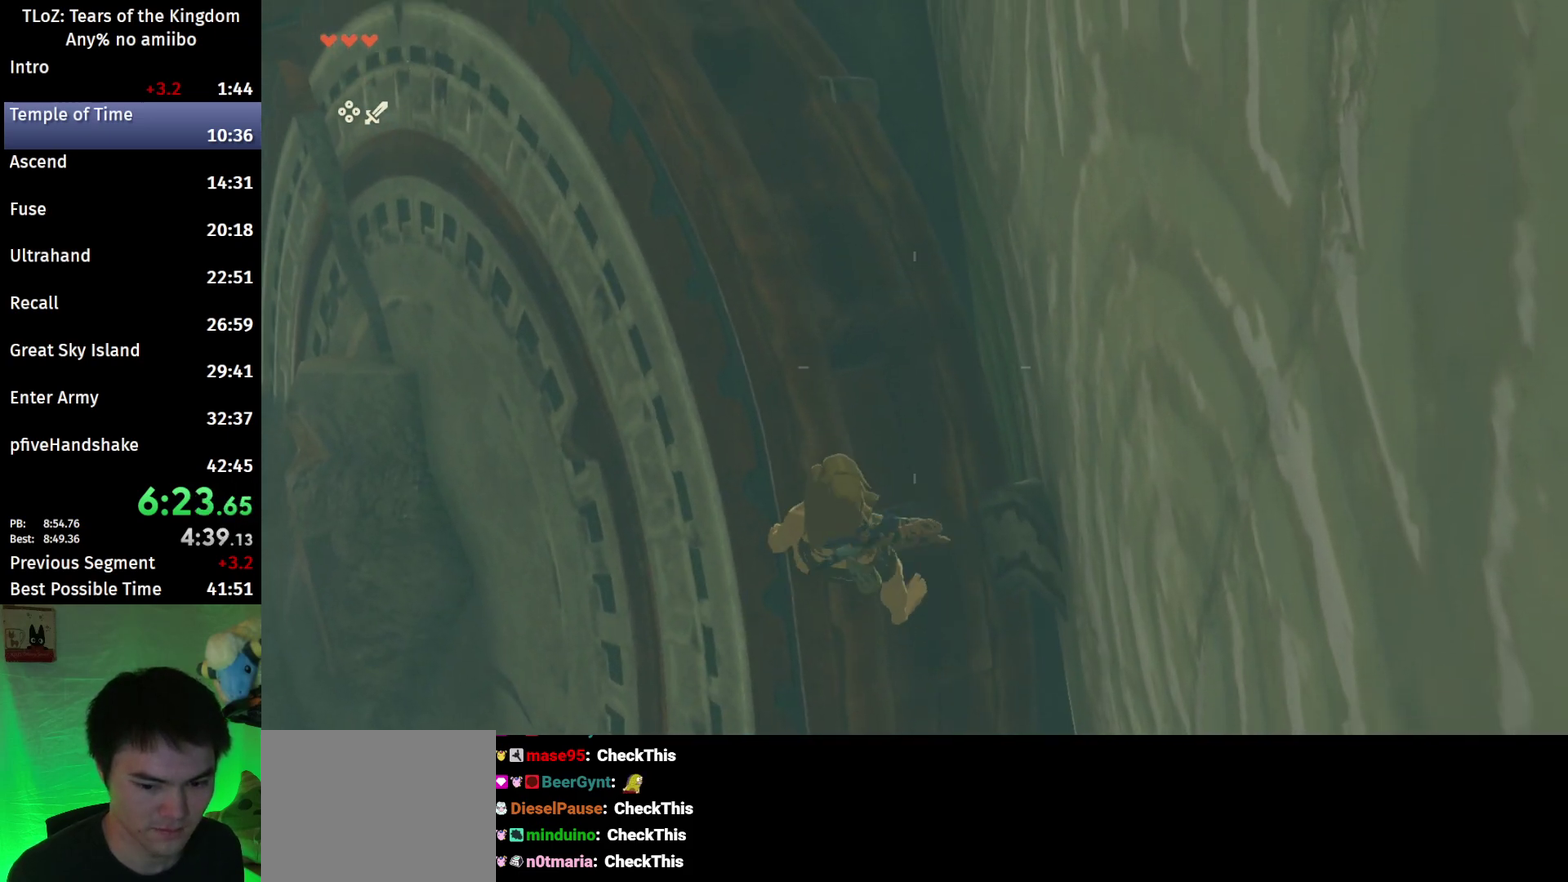
{"buttons": ["B"], "left_stick": "center", "right_stick": "center", "events": [[100, "left_stick", "down"], [200, "left_stick", "center"], [433, "B", "down"]]}
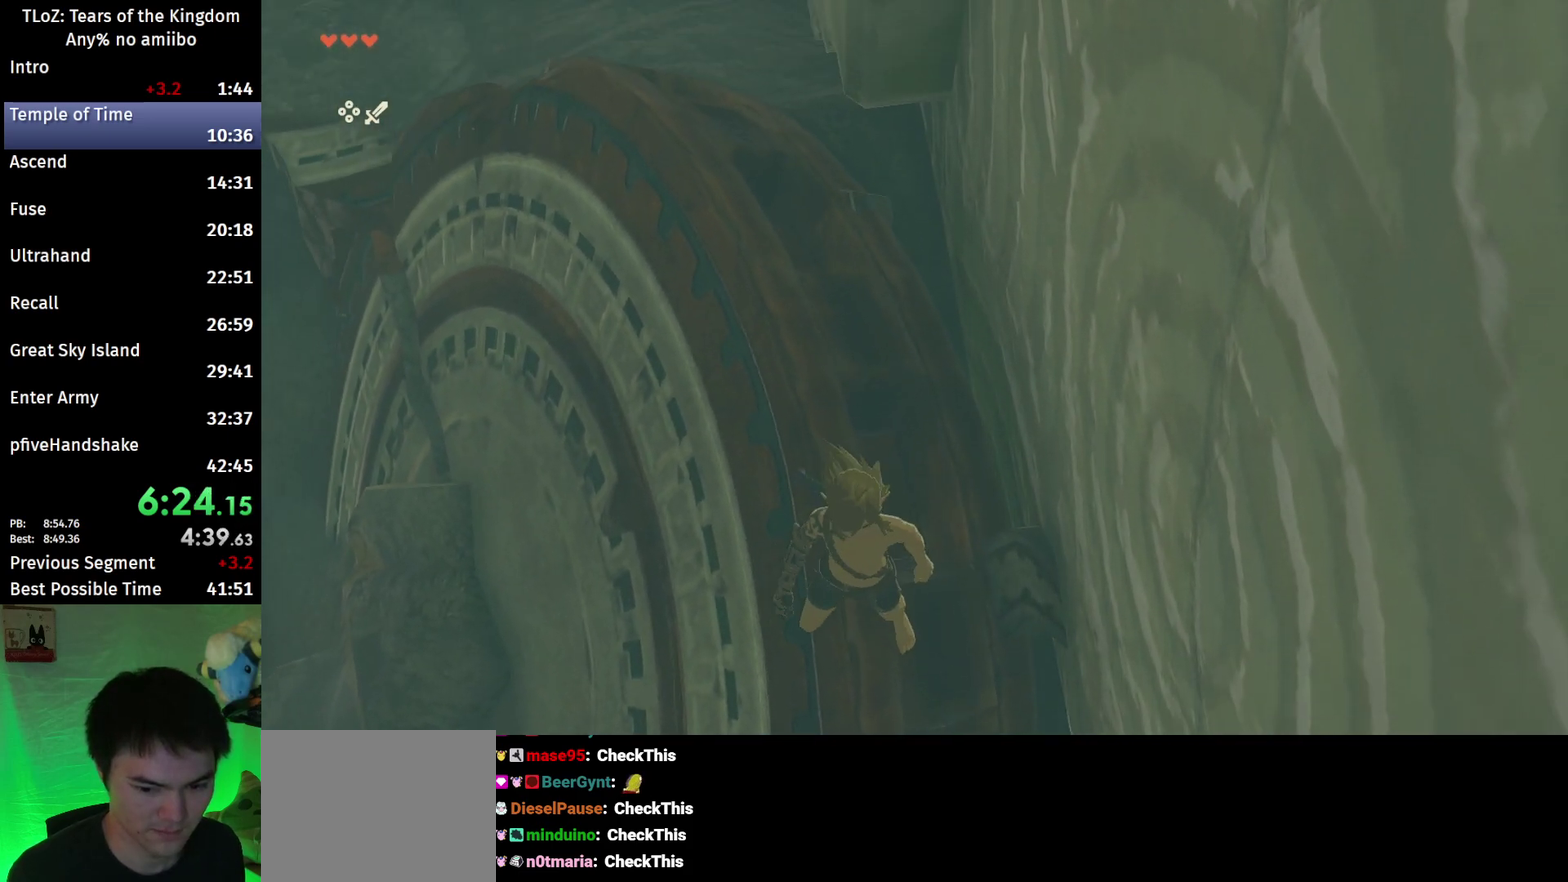
{"buttons": ["L2", "R1"], "left_stick": "down", "right_stick": "center", "events": [[133, "left_stick", "down"], [267, "X", "down"], [300, "L2", "down"], [333, "R1", "down"], [367, "B", "up"], [467, "X", "up"]]}
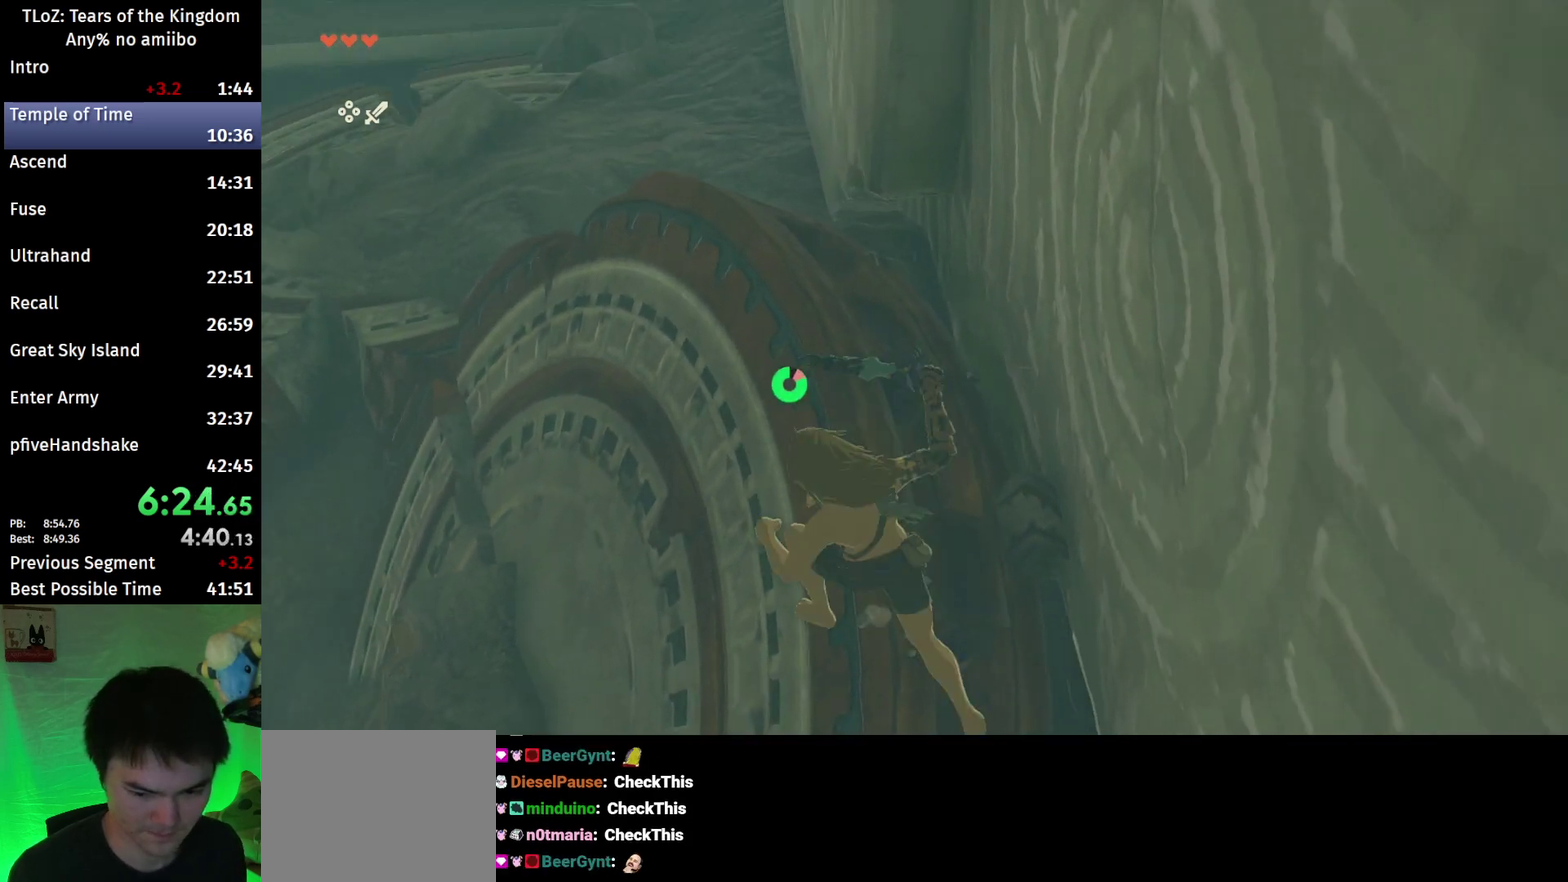
{"buttons": ["L2", "R1"], "left_stick": "down", "right_stick": "center", "events": [[300, "Y", "down"], [433, "Y", "up"]]}
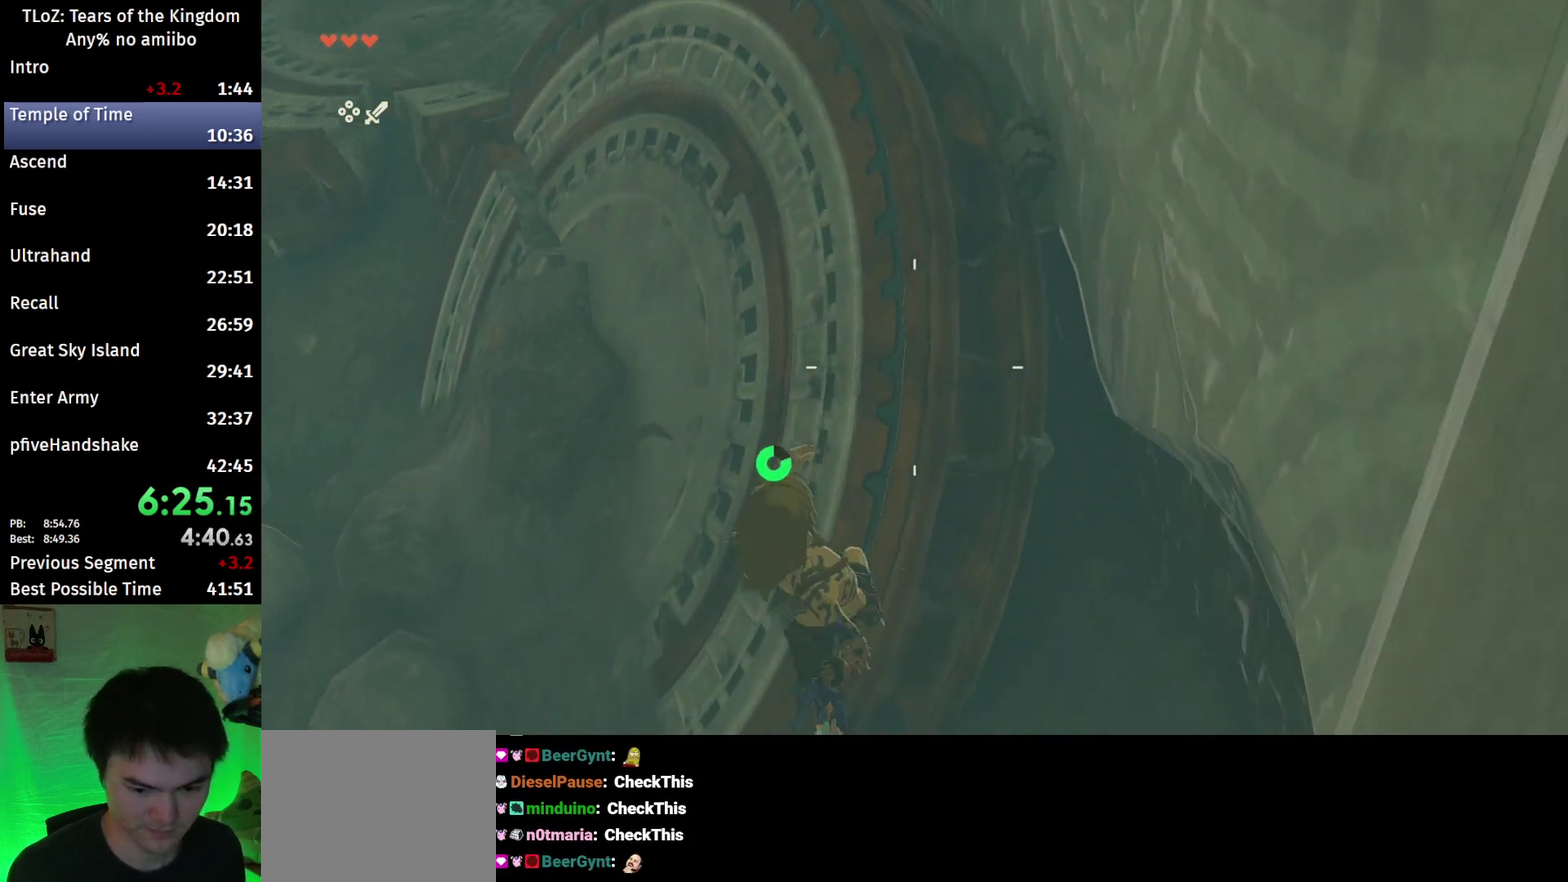
{"buttons": ["L2"], "left_stick": "down", "right_stick": "center", "events": [[33, "Y", "down"], [100, "Y", "up"], [167, "R1", "up"], [233, "right_stick", "down"], [400, "right_stick", "center"]]}
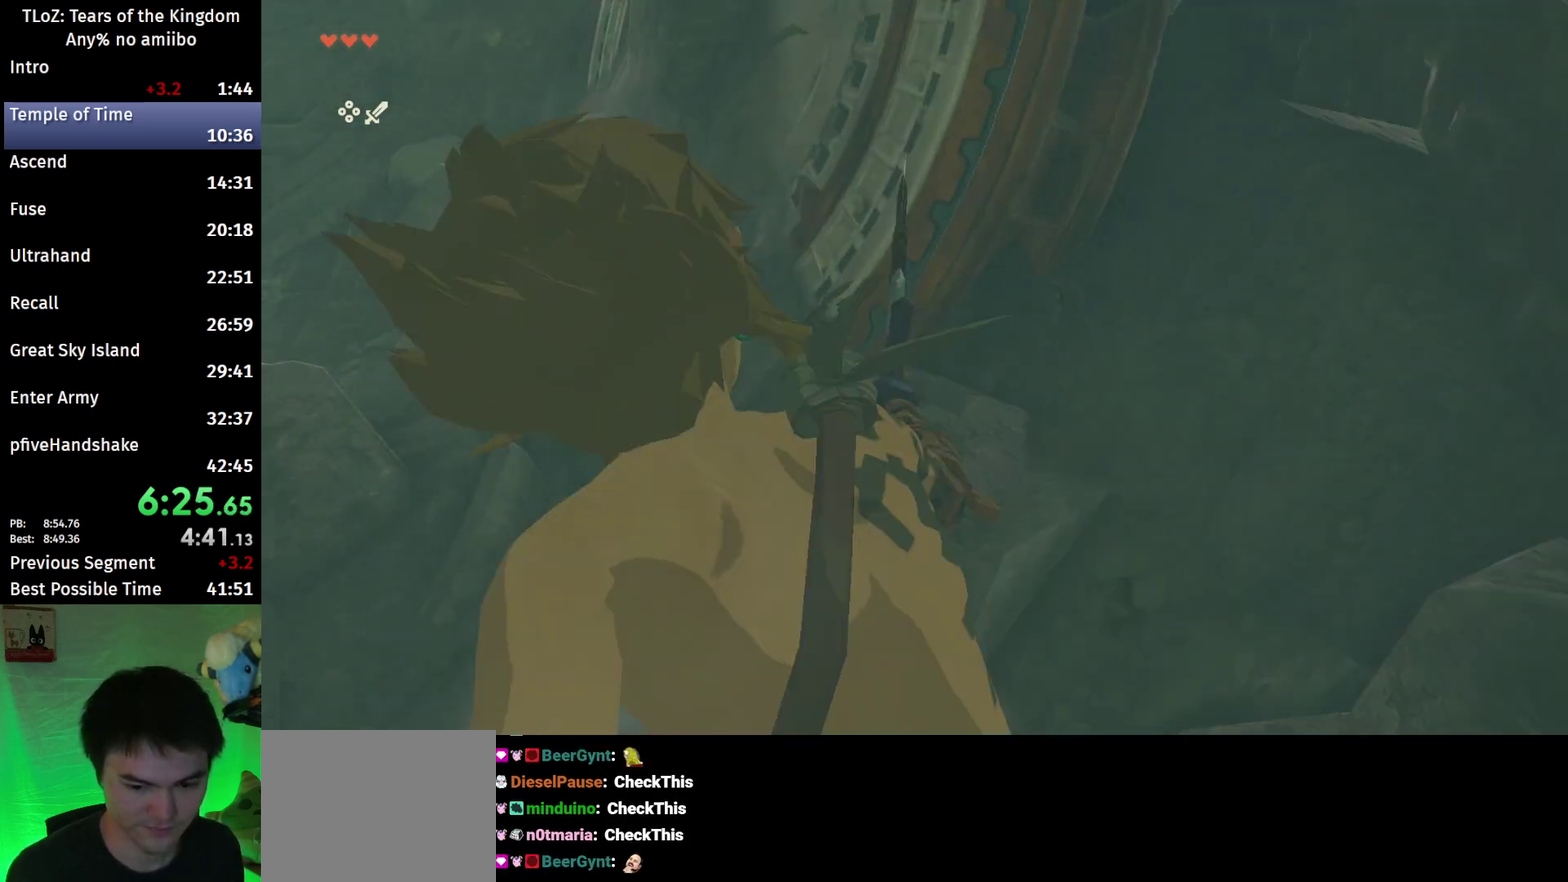
{"buttons": [], "left_stick": "up-right", "right_stick": "center", "events": [[67, "X", "down"], [167, "X", "up"], [200, "left_stick", "center"], [233, "L2", "up"], [400, "left_stick", "up-right"]]}
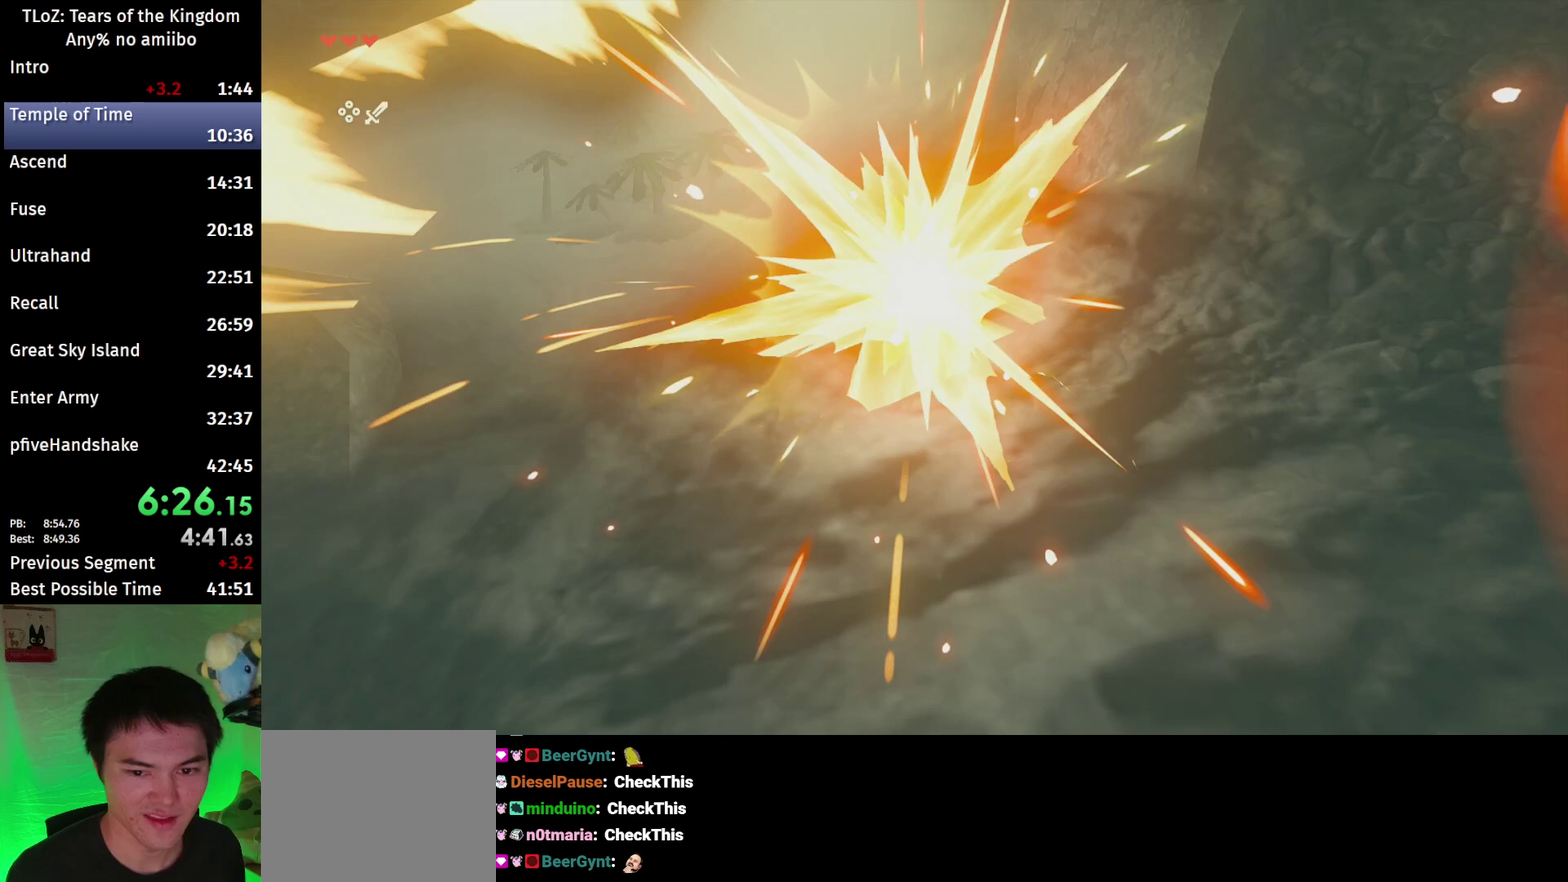
{"buttons": ["B"], "left_stick": "up-right", "right_stick": "center", "events": [[67, "right_stick", "up-right"], [233, "right_stick", "center"], [300, "B", "down"]]}
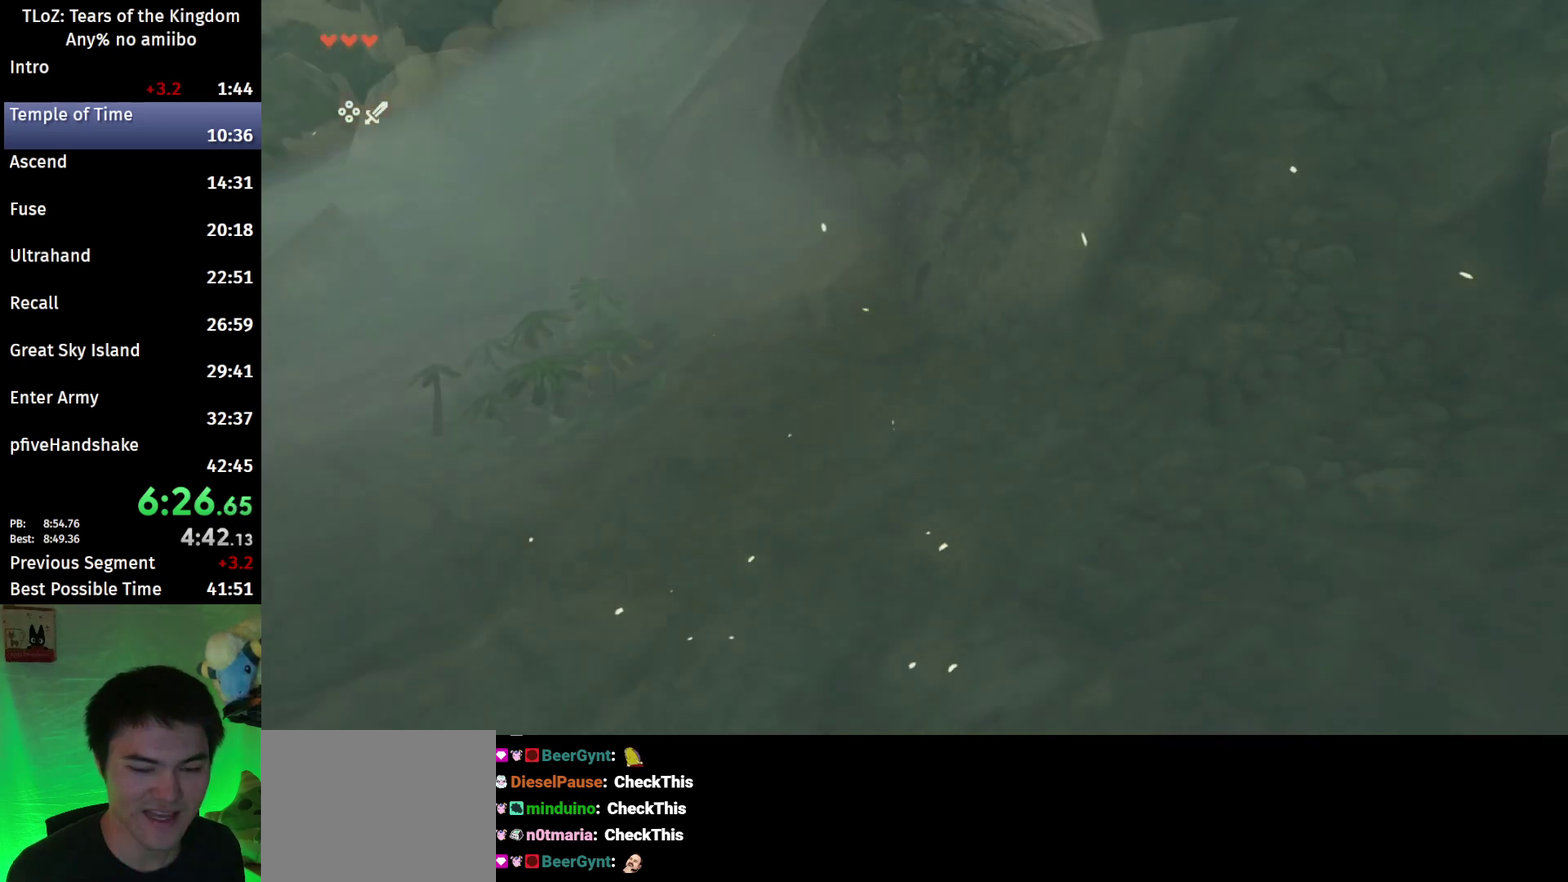
{"buttons": ["B"], "left_stick": "up", "right_stick": "center", "events": [[200, "left_stick", "up"]]}
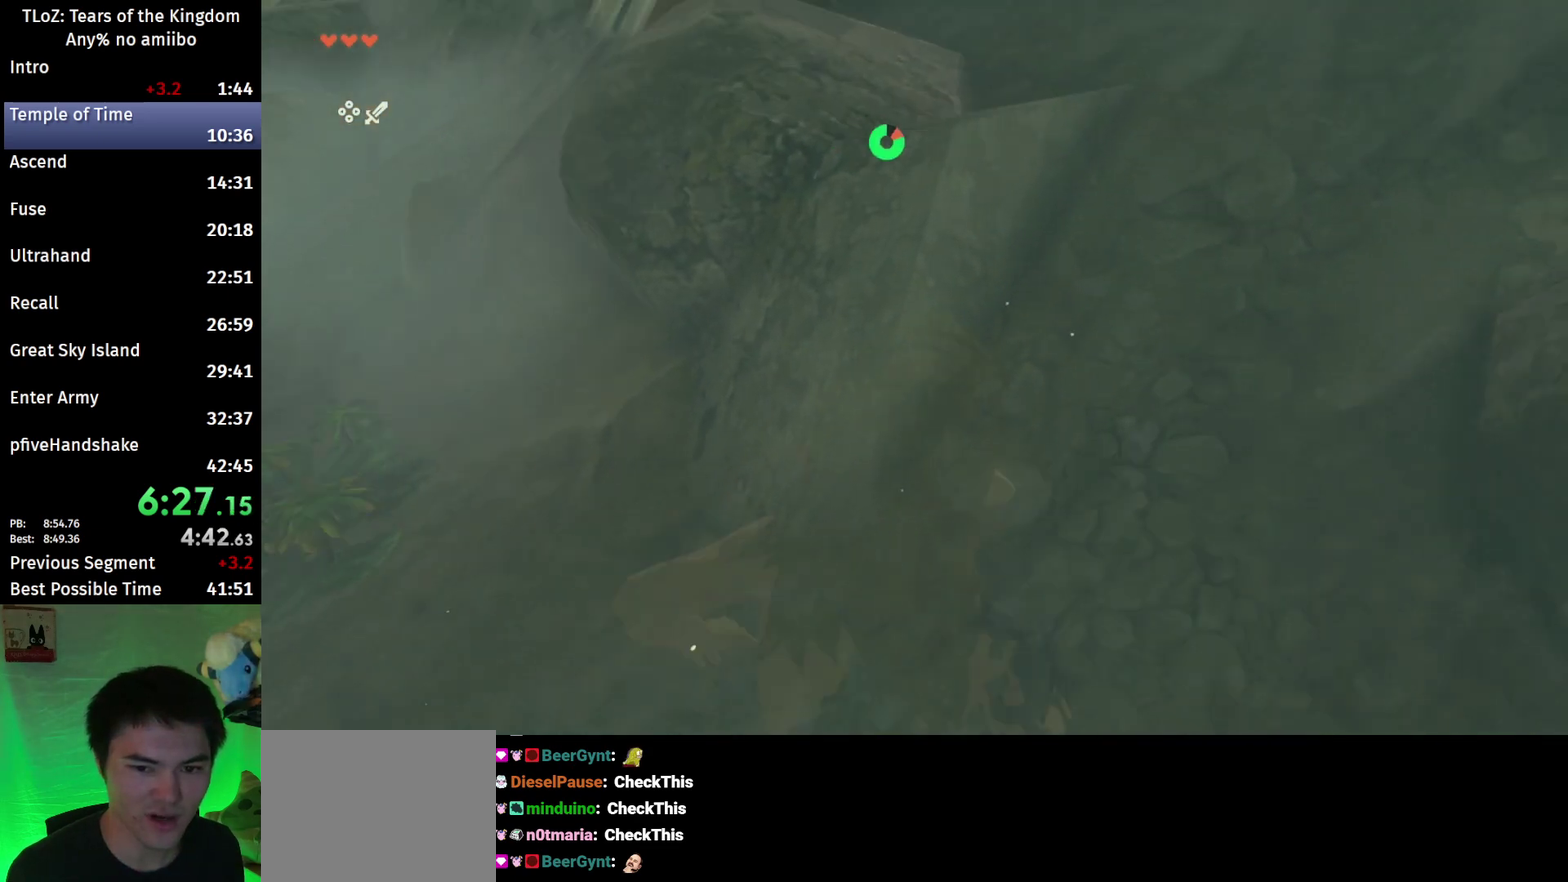
{"buttons": [], "left_stick": "up", "right_stick": "center", "events": [[67, "right_stick", "down-left"], [467, "right_stick", "center"], [500, "B", "up"]]}
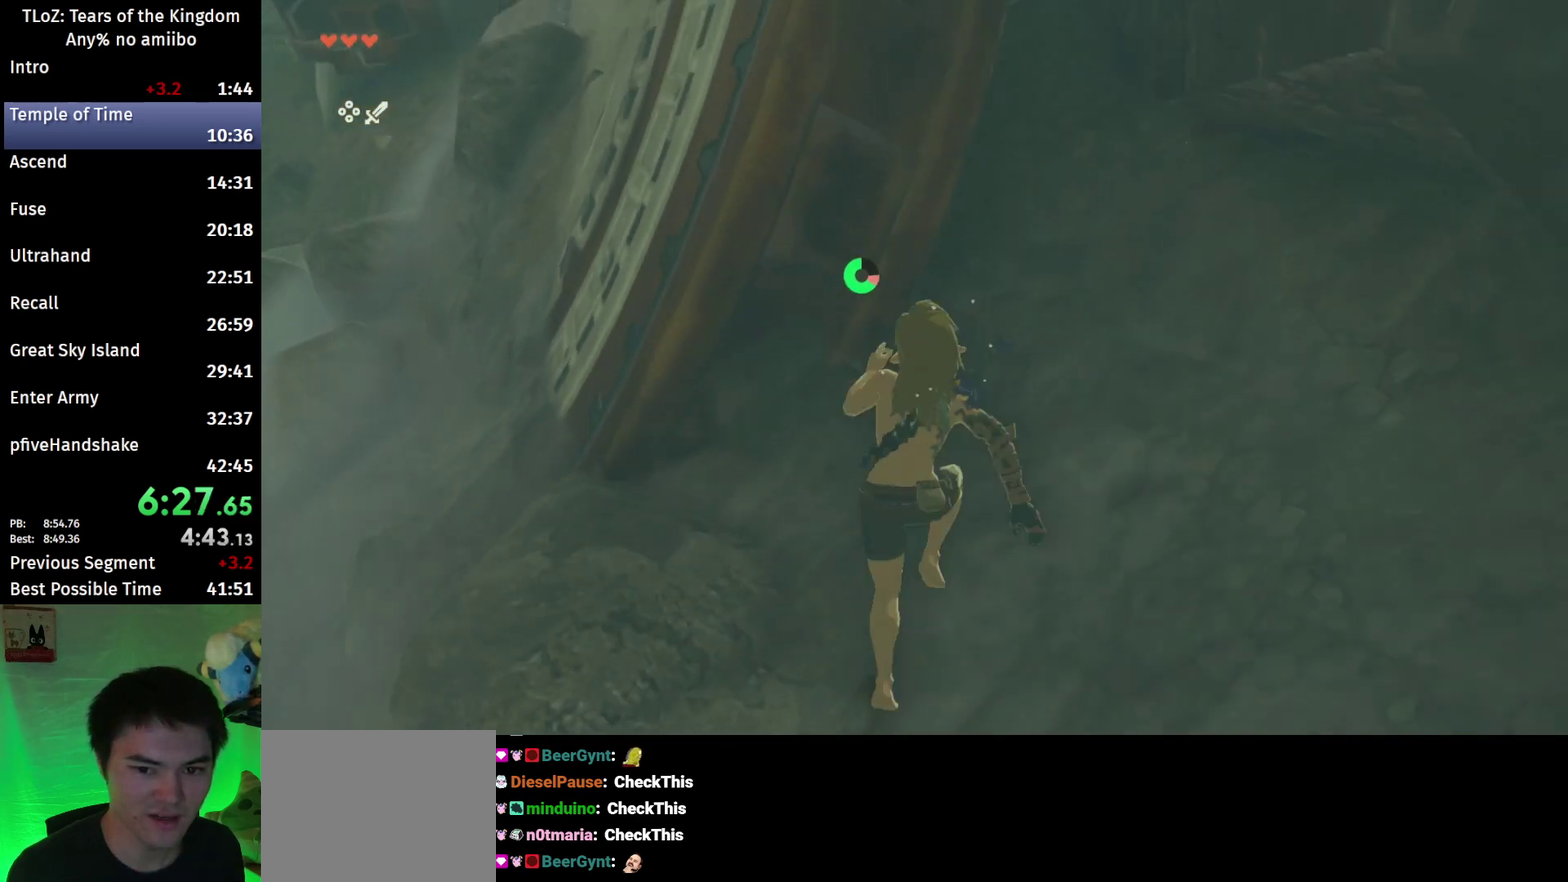
{"buttons": [], "left_stick": "up", "right_stick": "center", "events": [[167, "X", "down"], [267, "X", "up"]]}
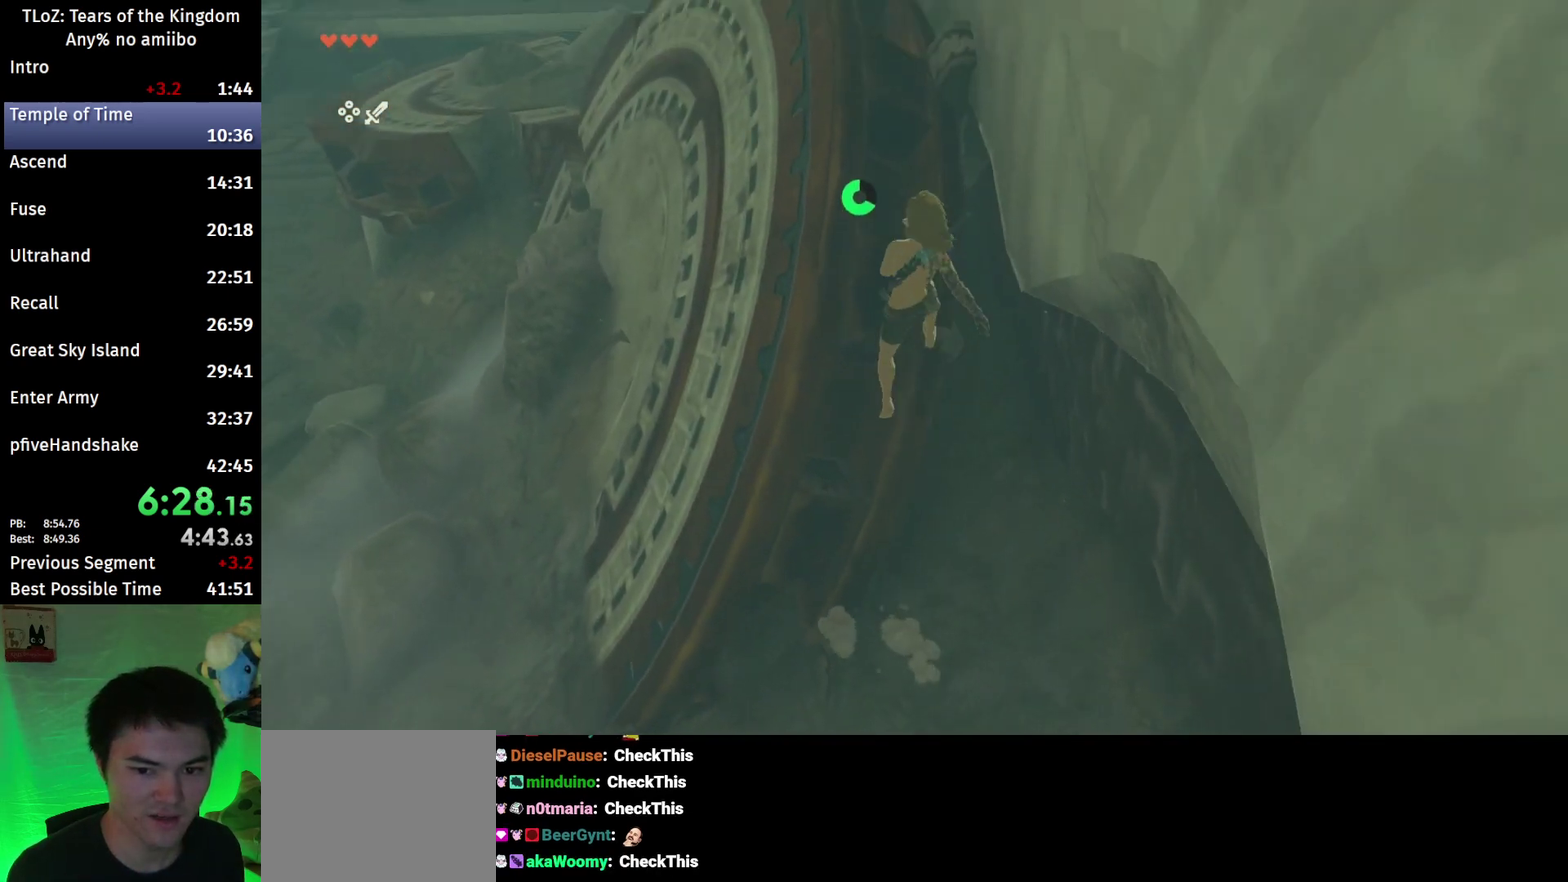
{"buttons": [], "left_stick": "up", "right_stick": "down", "events": [[167, "left_stick", "up-right"], [400, "left_stick", "up"], [467, "right_stick", "down"]]}
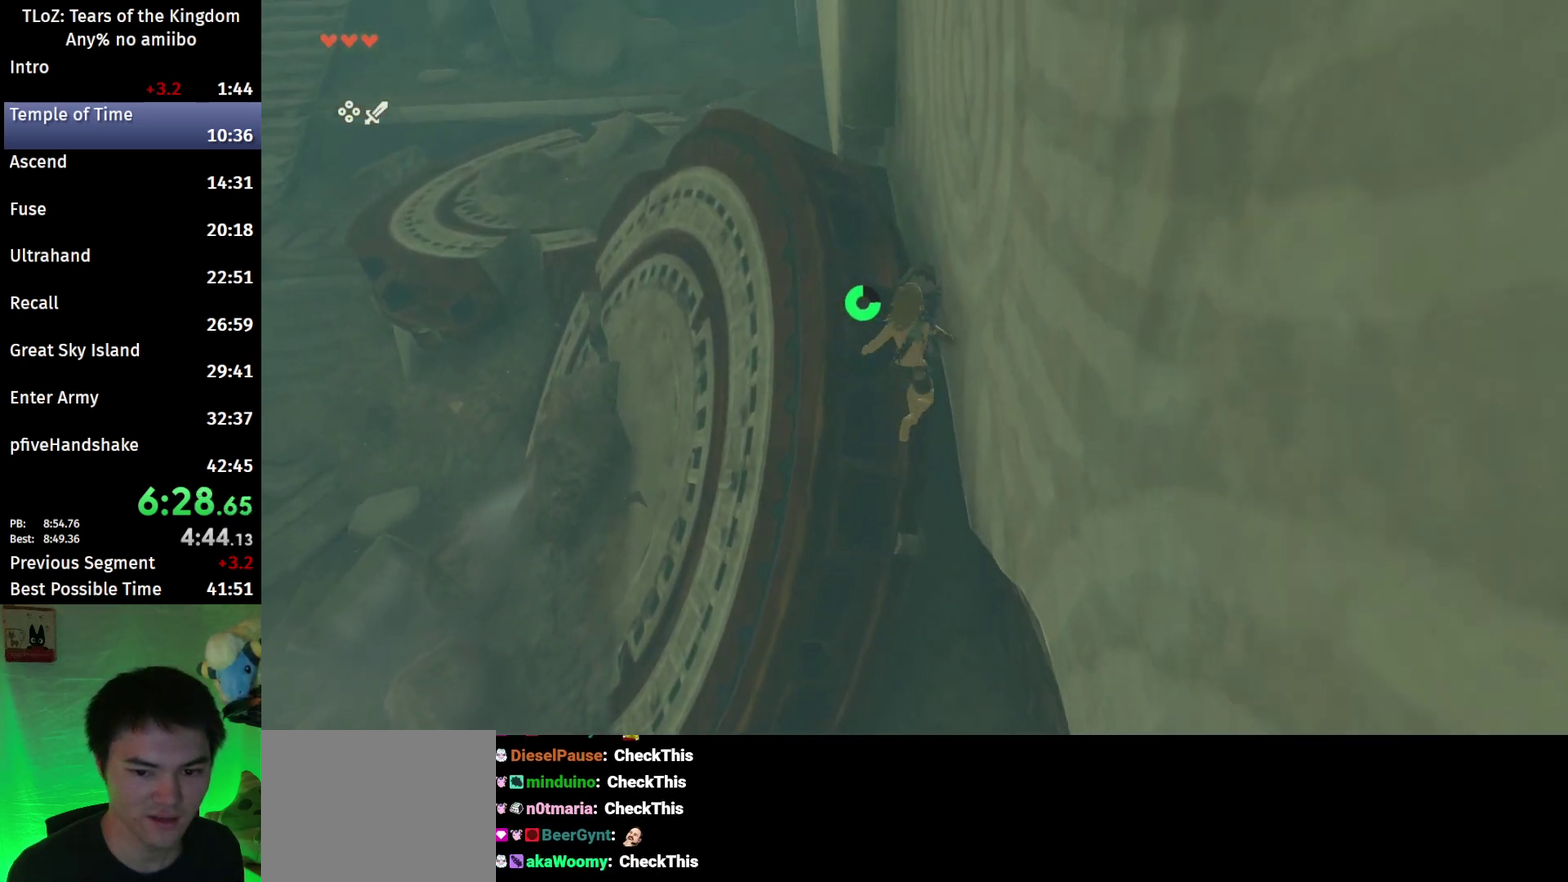
{"buttons": ["L2", "R1"], "left_stick": "down-left", "right_stick": "center", "events": [[133, "left_stick", "up-left"], [167, "L2", "down"], [333, "R1", "down"], [367, "left_stick", "left"], [467, "left_stick", "down-left"], [500, "right_stick", "center"]]}
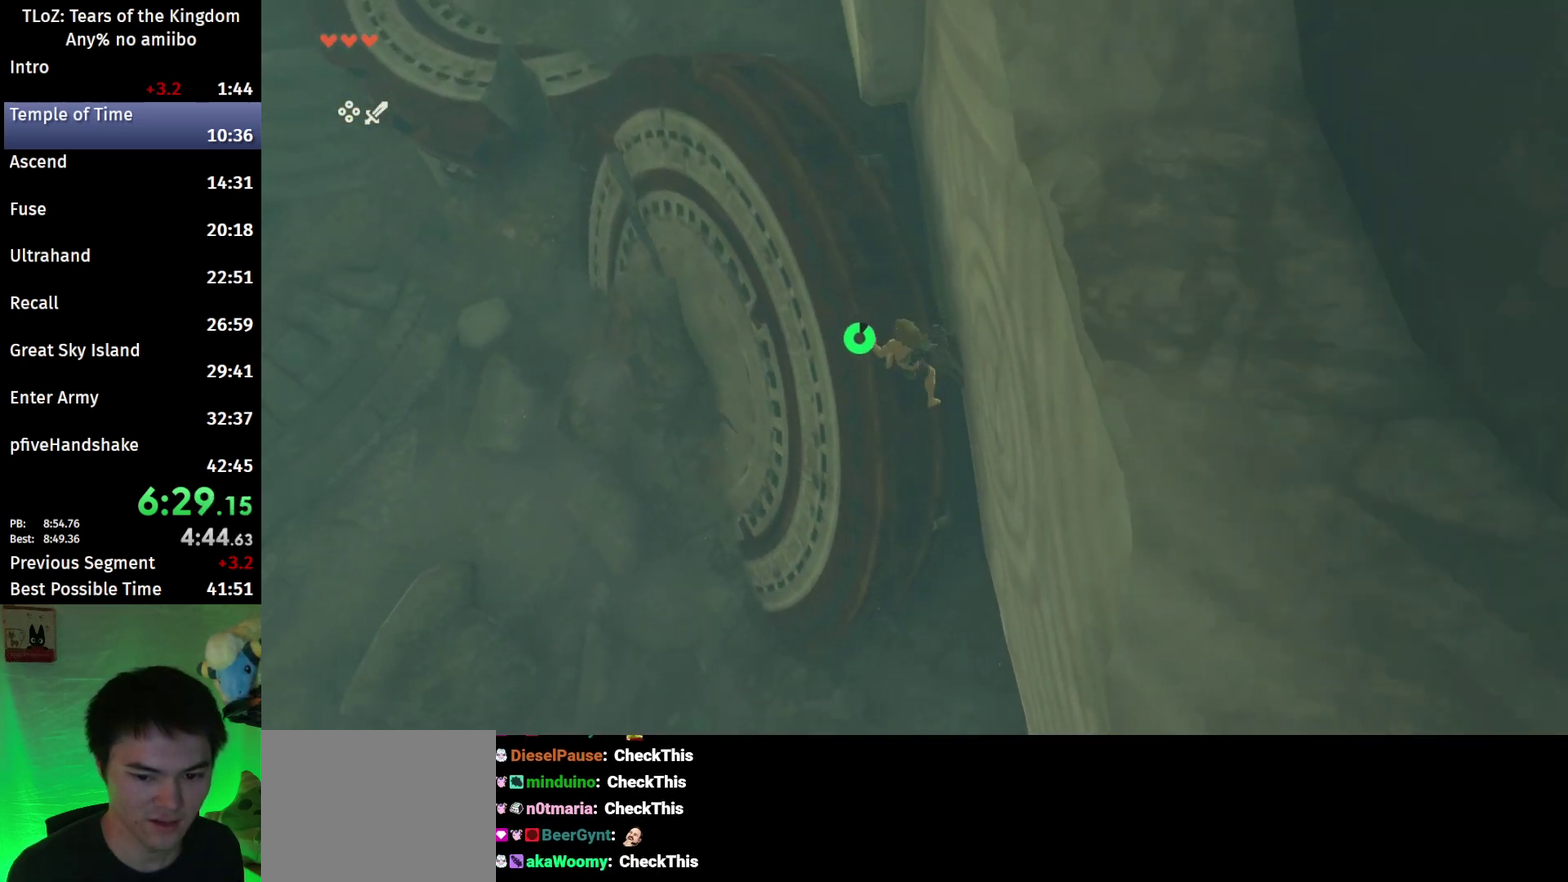
{"buttons": ["L2", "R1"], "left_stick": "center", "right_stick": "center", "events": [[133, "left_stick", "center"]]}
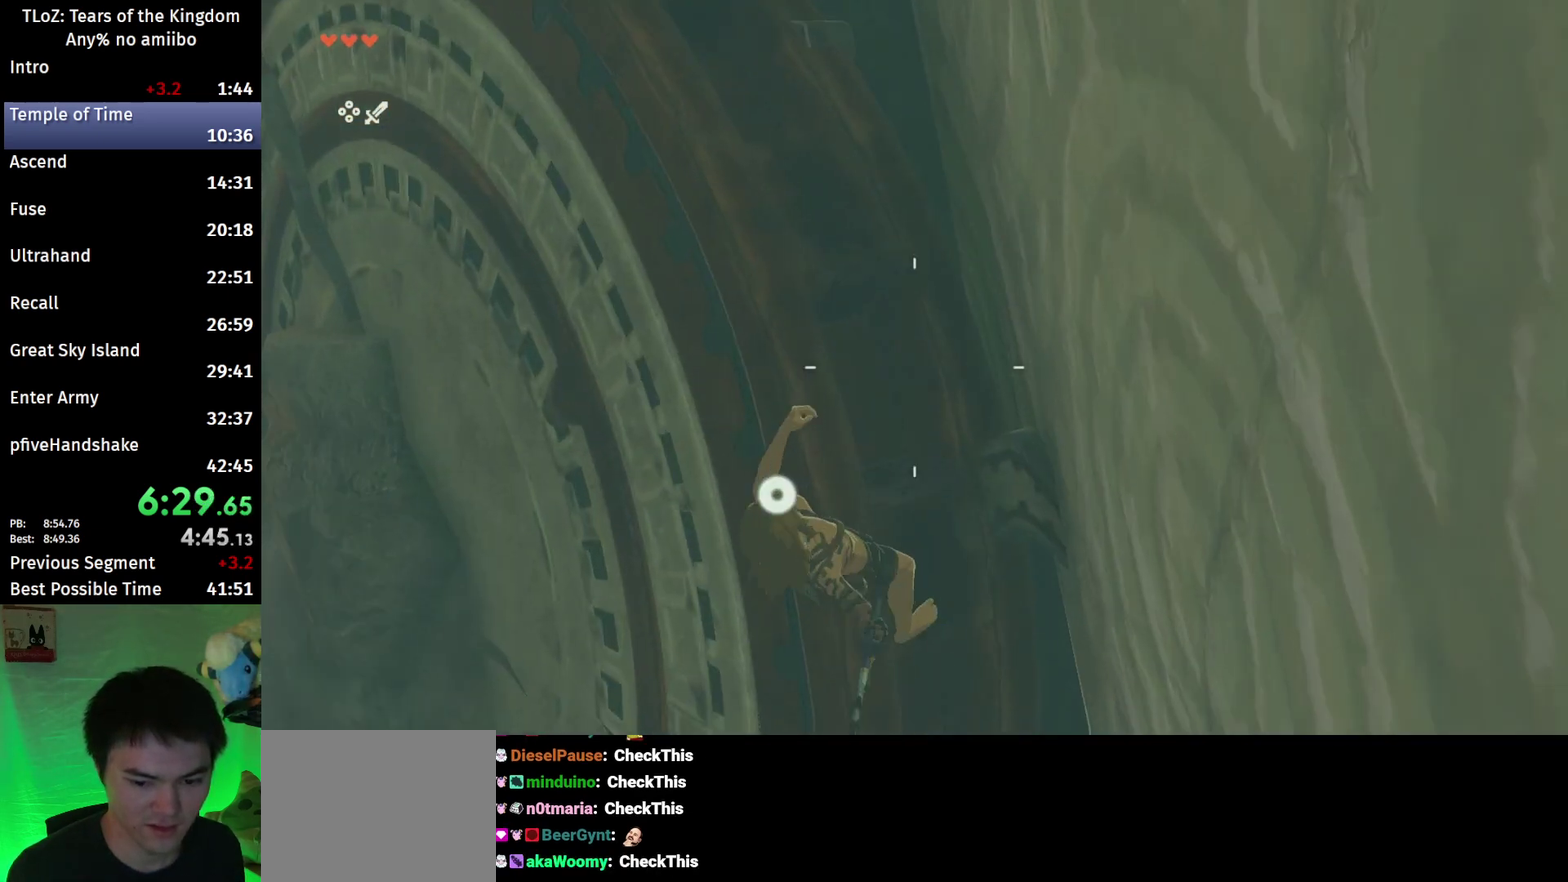
{"buttons": ["L2", "R1"], "left_stick": "center", "right_stick": "center", "events": [[167, "left_stick", "up"], [267, "left_stick", "center"]]}
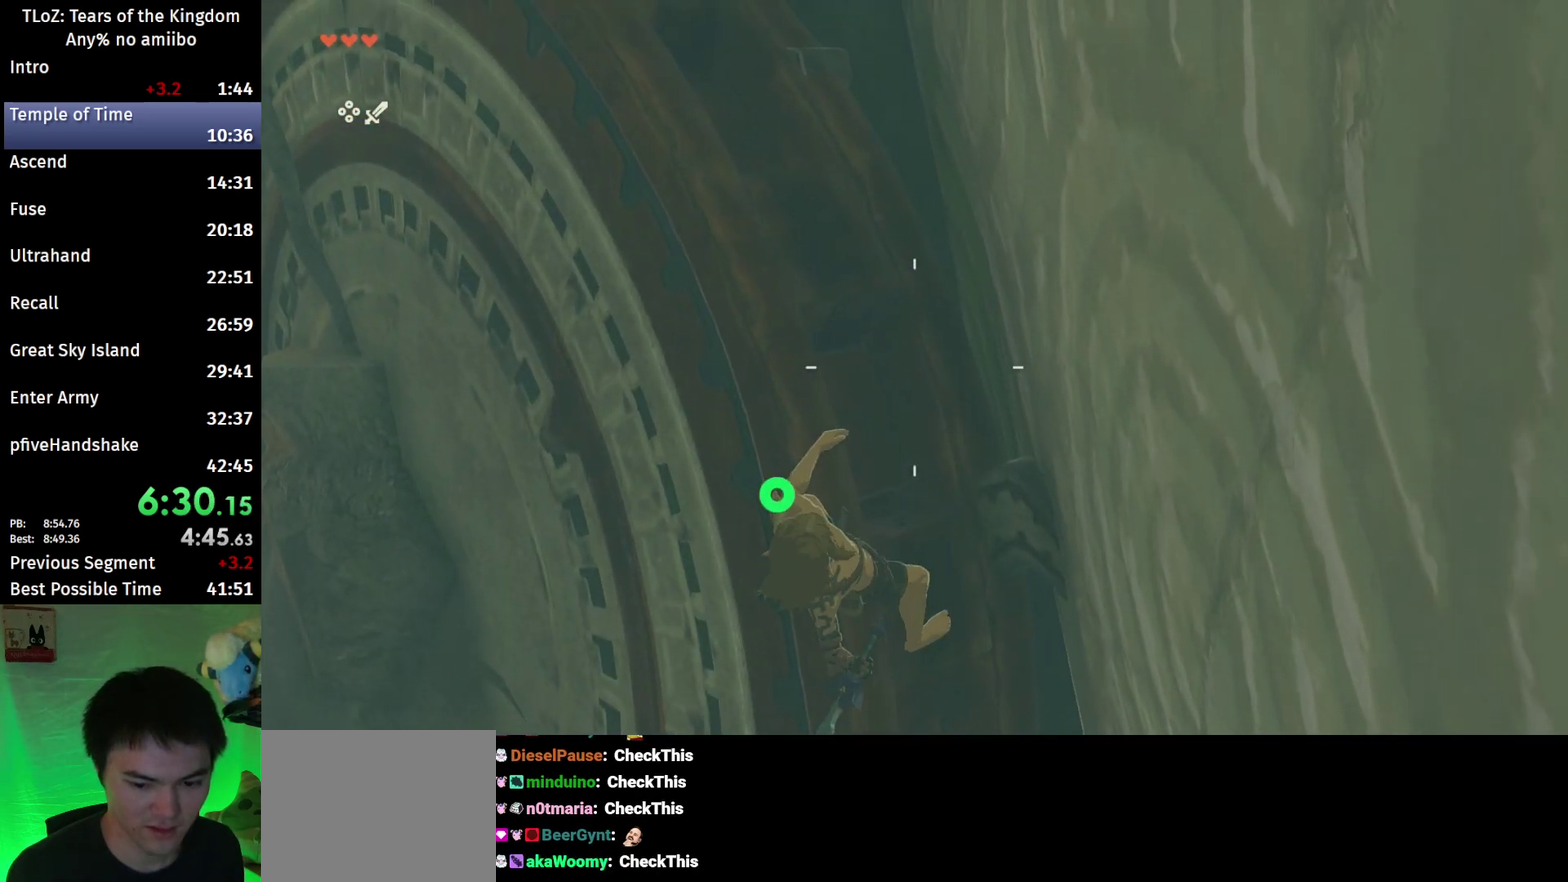
{"buttons": [], "left_stick": "center", "right_stick": "center", "events": [[367, "B", "down"], [467, "L2", "up"], [467, "R1", "up"], [500, "B", "up"]]}
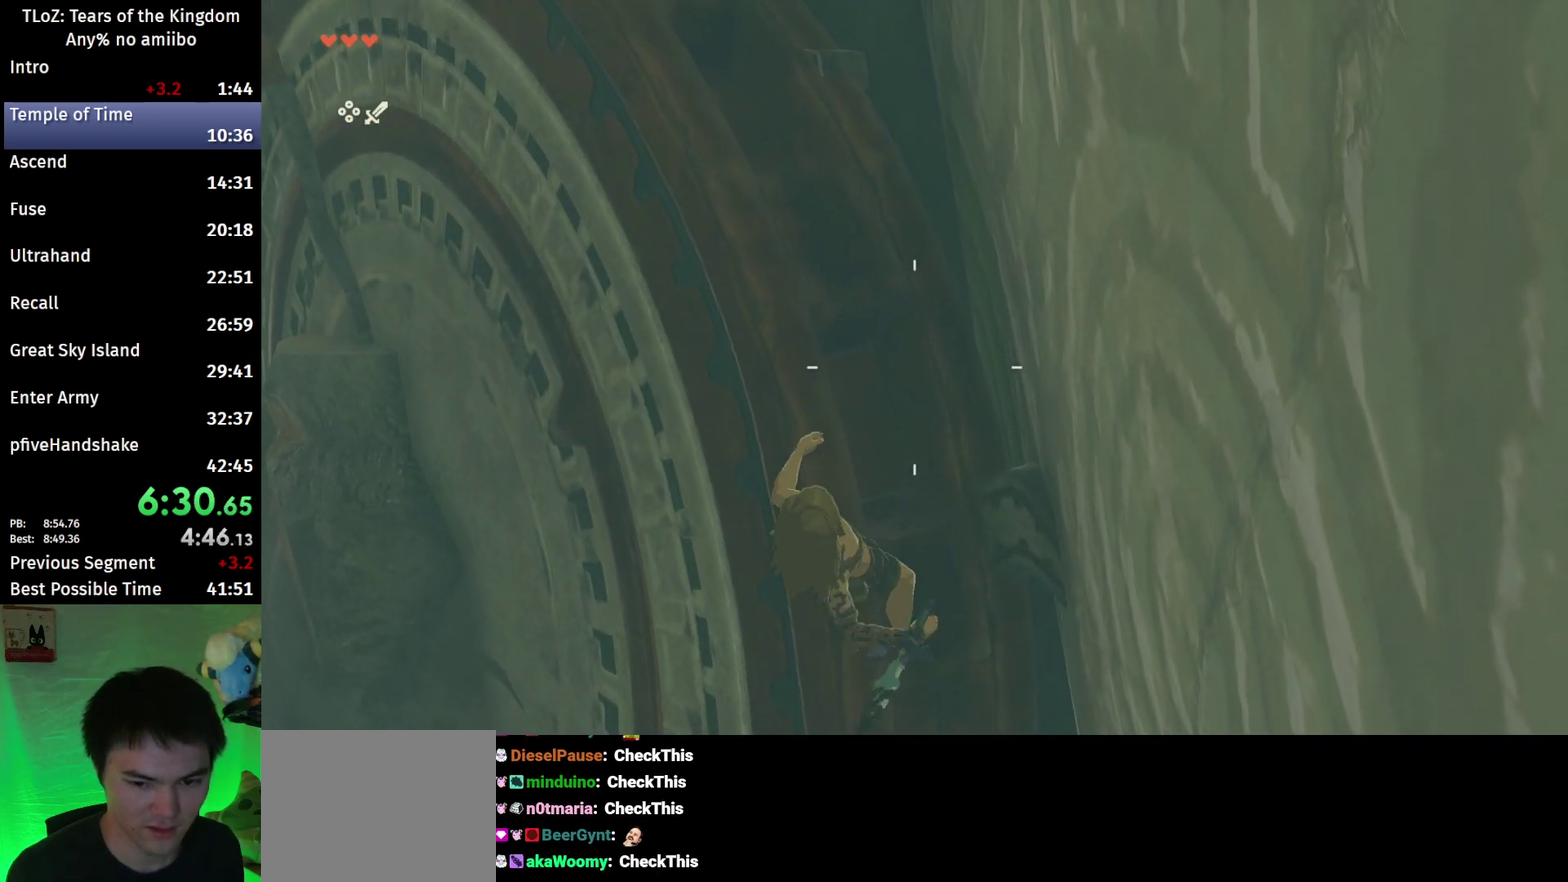
{"buttons": [], "left_stick": "center", "right_stick": "center", "events": [[67, "B", "down"], [167, "B", "up"], [333, "left_stick", "down"], [467, "left_stick", "center"]]}
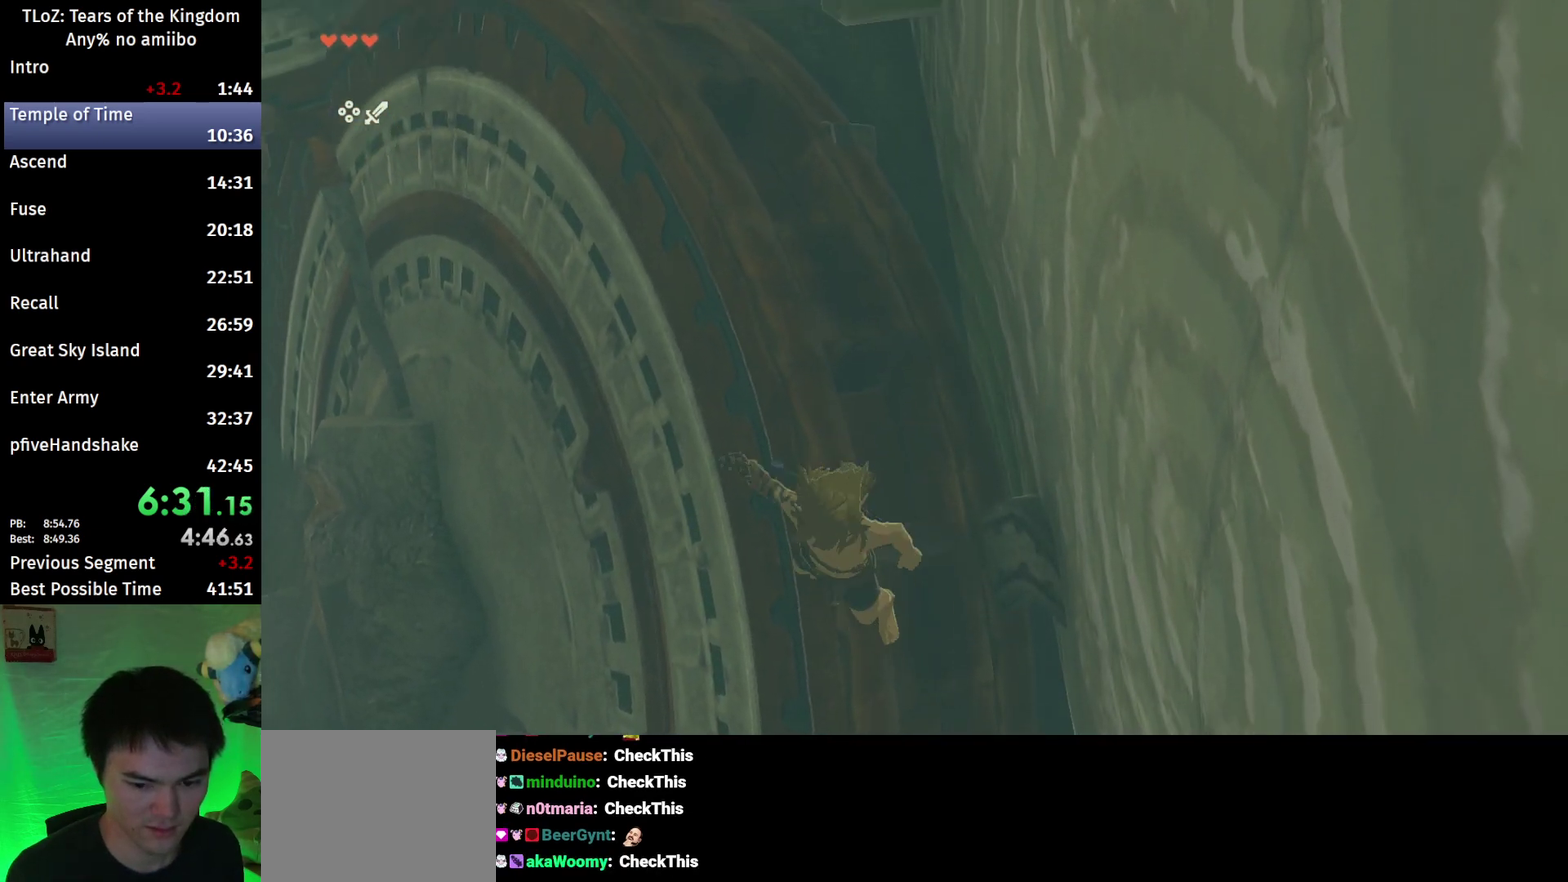
{"buttons": ["B", "X", "L2"], "left_stick": "down", "right_stick": "center", "events": [[167, "B", "down"], [367, "left_stick", "down"], [467, "X", "down"], [500, "L2", "down"]]}
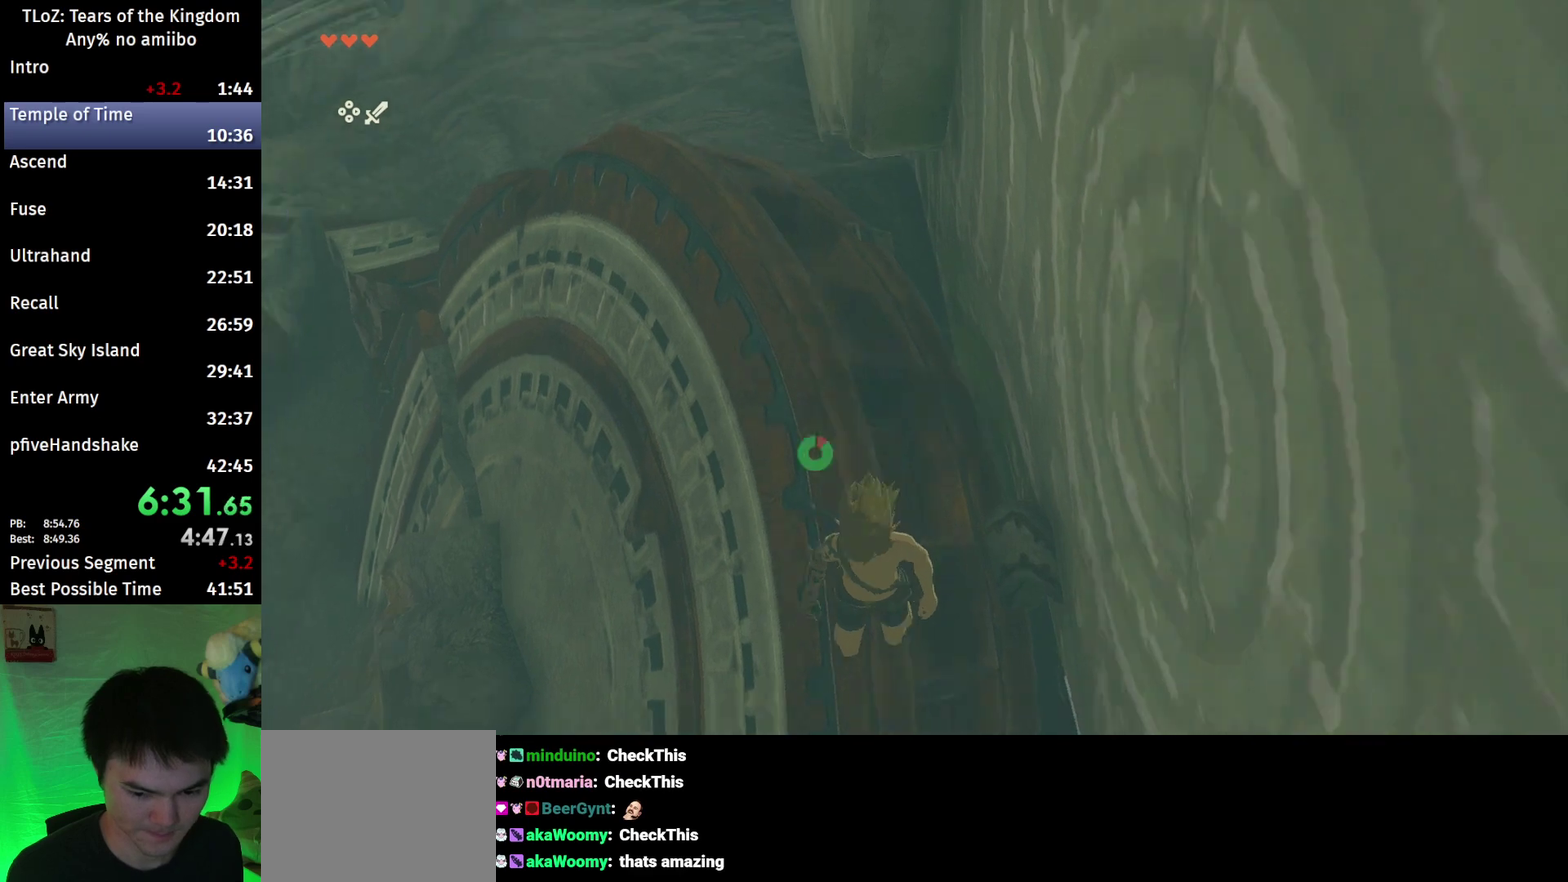
{"buttons": ["Y", "L2", "R1"], "left_stick": "down", "right_stick": "center", "events": [[33, "B", "up"], [33, "R1", "down"], [133, "X", "up"], [433, "Y", "down"]]}